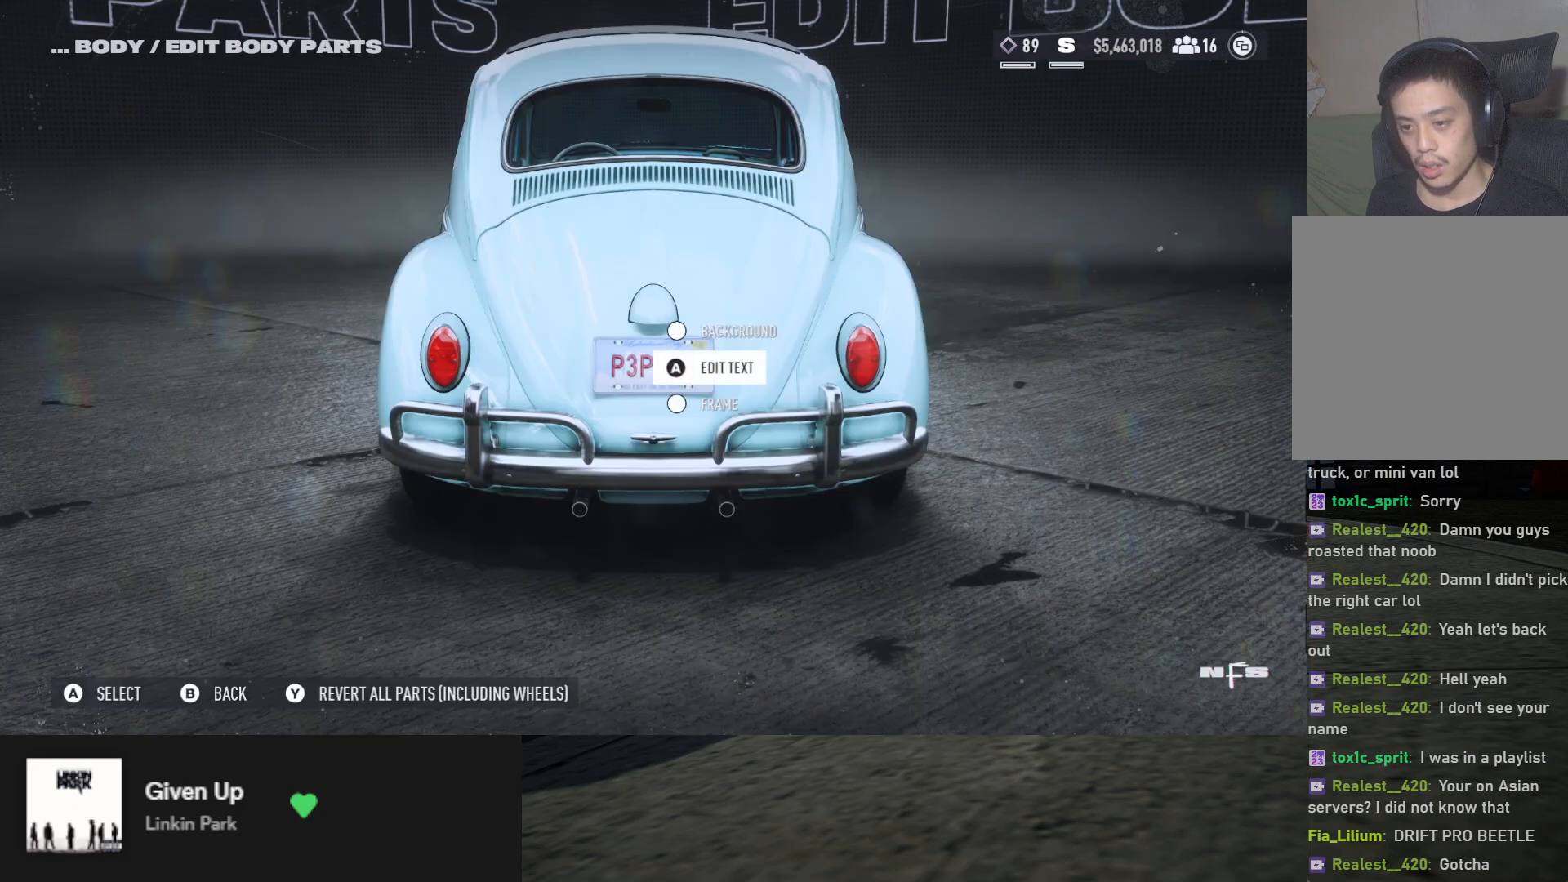
Gameplay with a controller (Xbox layout); each line is a JSON object with the inputs held at the frame after it. "events" lists button and stick changes between this image and that frame as [ms after this image, input, new state], when the widget could be followed in between.
{"buttons": [], "left_stick": "center", "right_stick": "center", "events": [[100, "B", "down"], [167, "B", "up"], [300, "B", "down"], [383, "B", "up"]]}
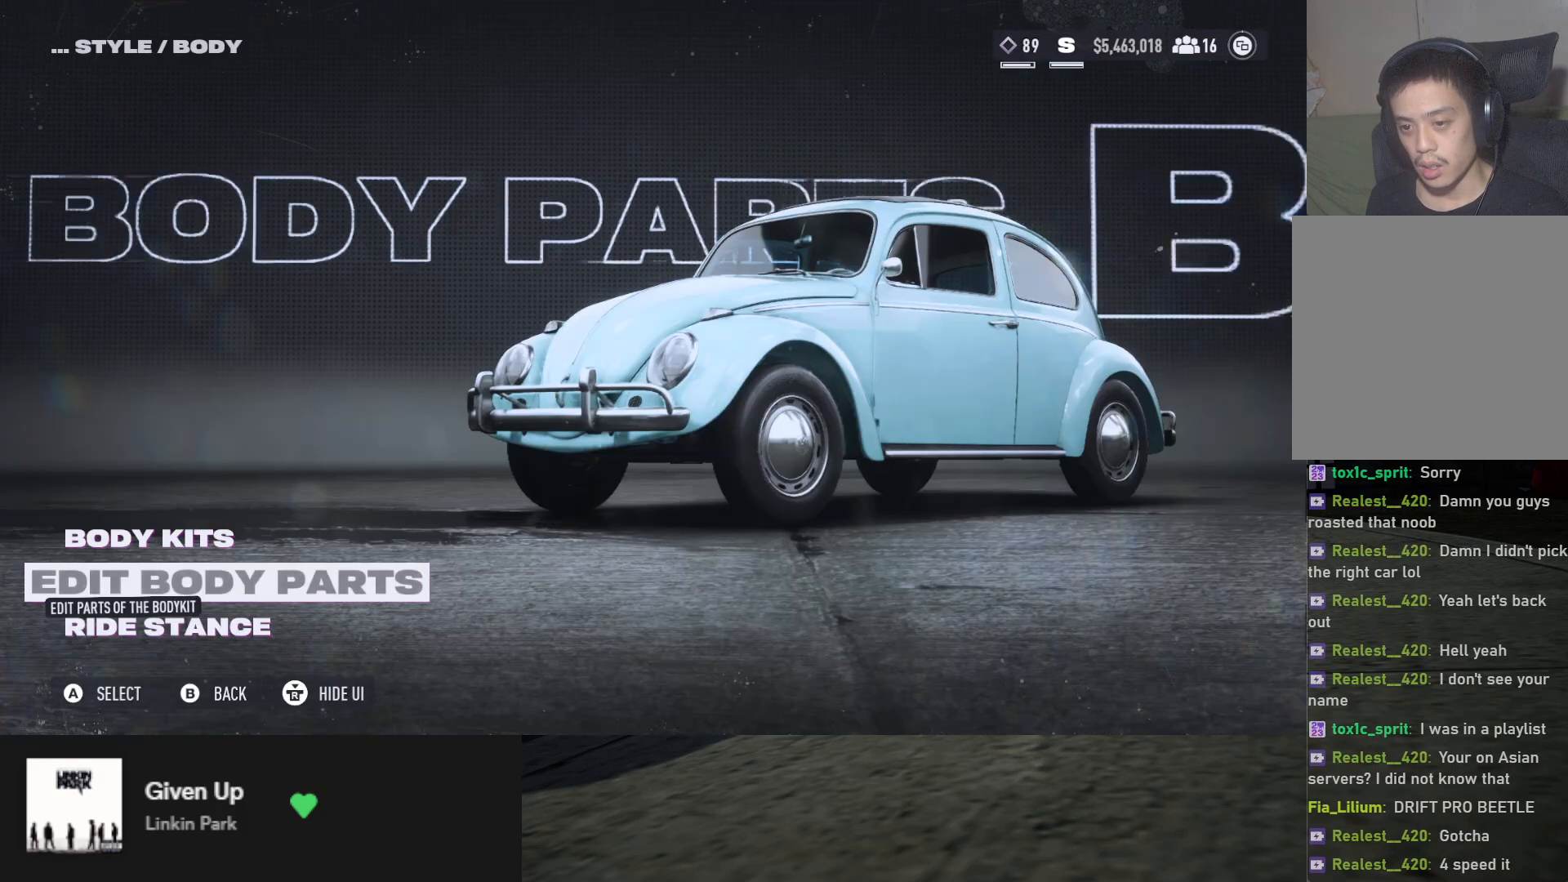
{"buttons": [], "left_stick": "center", "right_stick": "center", "events": []}
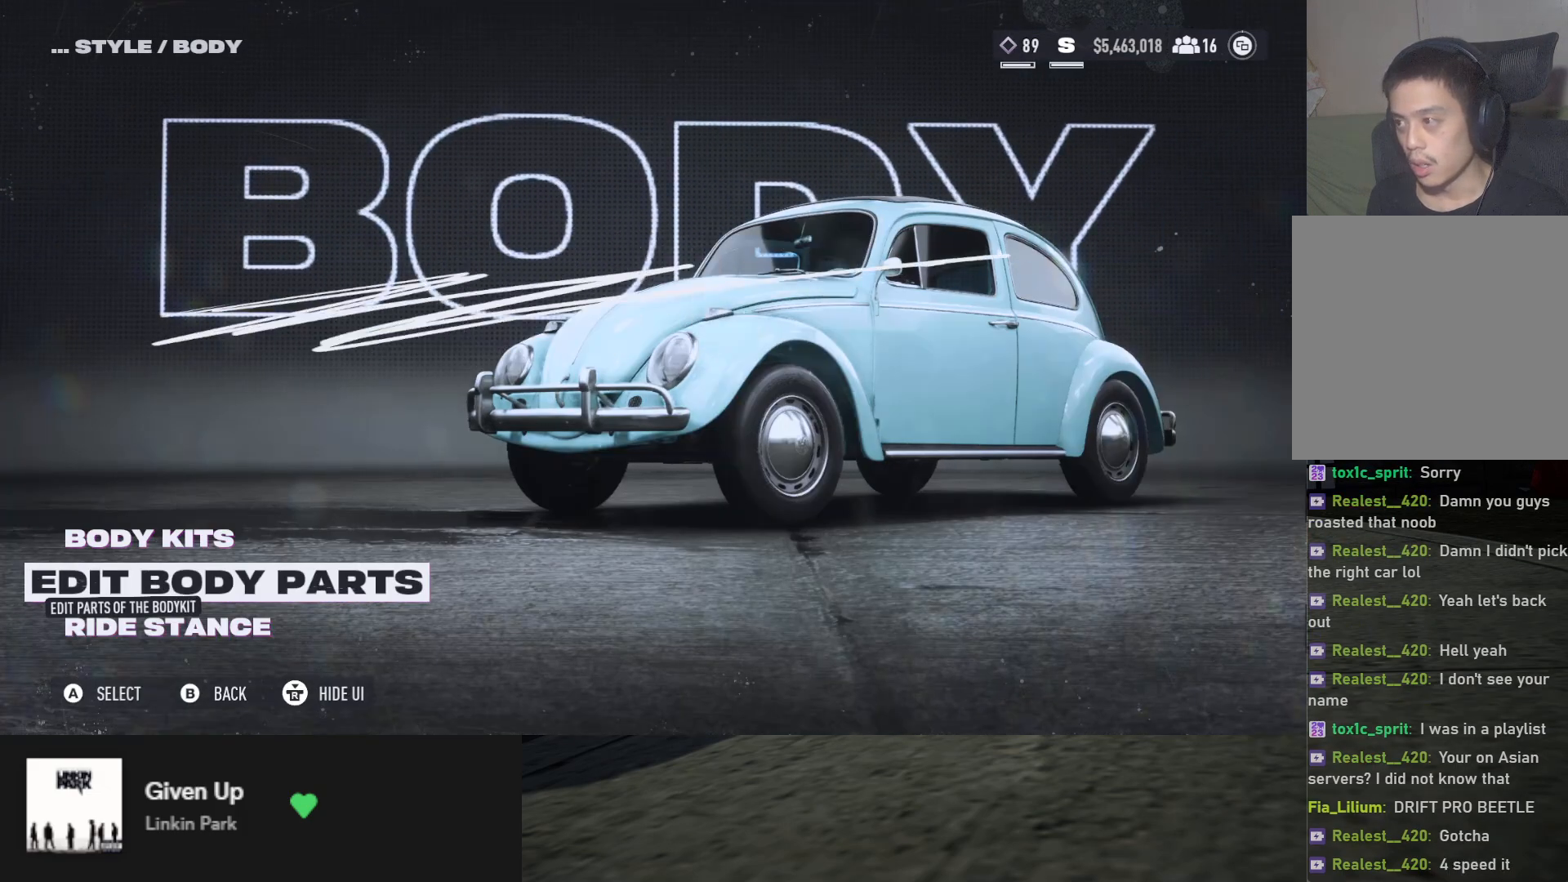
{"buttons": [], "left_stick": "center", "right_stick": "center", "events": []}
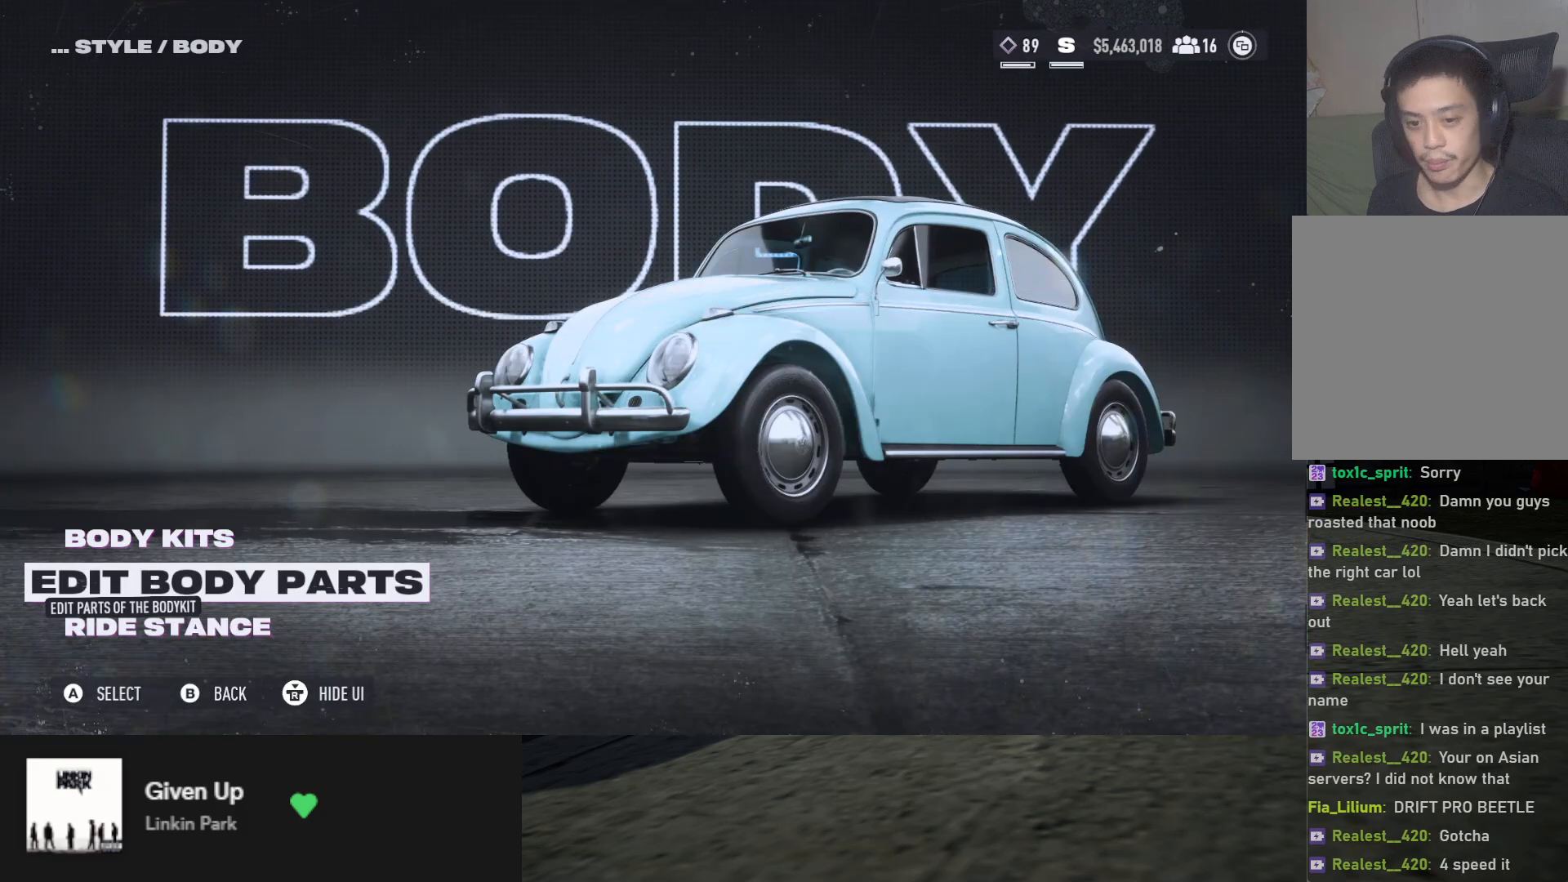
{"buttons": ["DPAD_DOWN"], "left_stick": "center", "right_stick": "center", "events": [[17, "DPAD_UP", "down"], [133, "DPAD_UP", "up"], [467, "DPAD_DOWN", "down"]]}
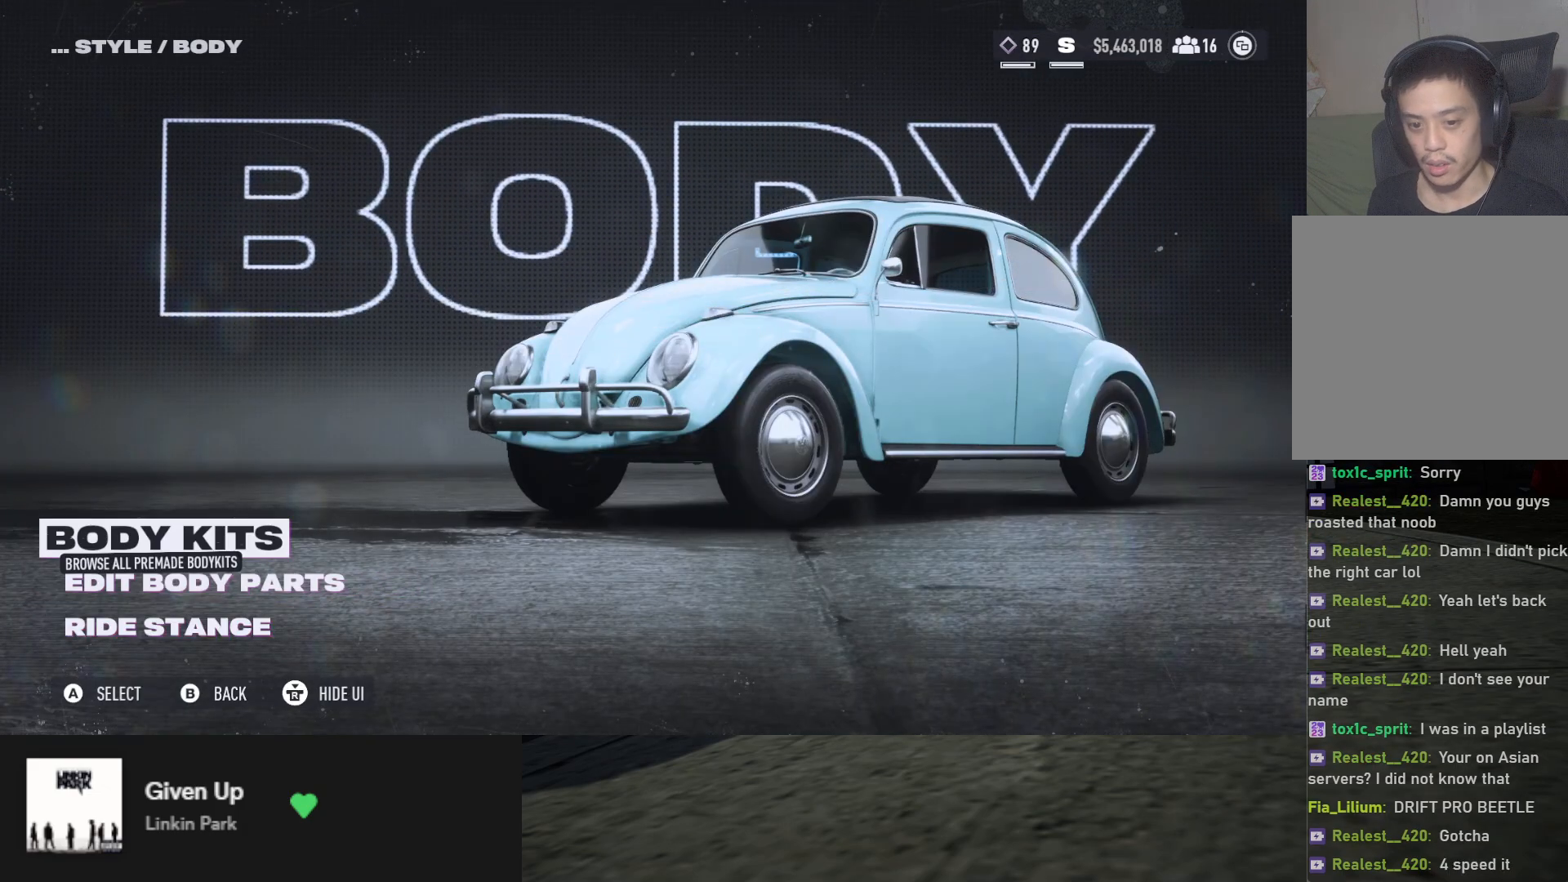
{"buttons": [], "left_stick": "center", "right_stick": "center", "events": [[50, "B", "down"], [50, "DPAD_DOWN", "up"], [100, "B", "up"], [383, "DPAD_DOWN", "down"], [467, "DPAD_DOWN", "up"]]}
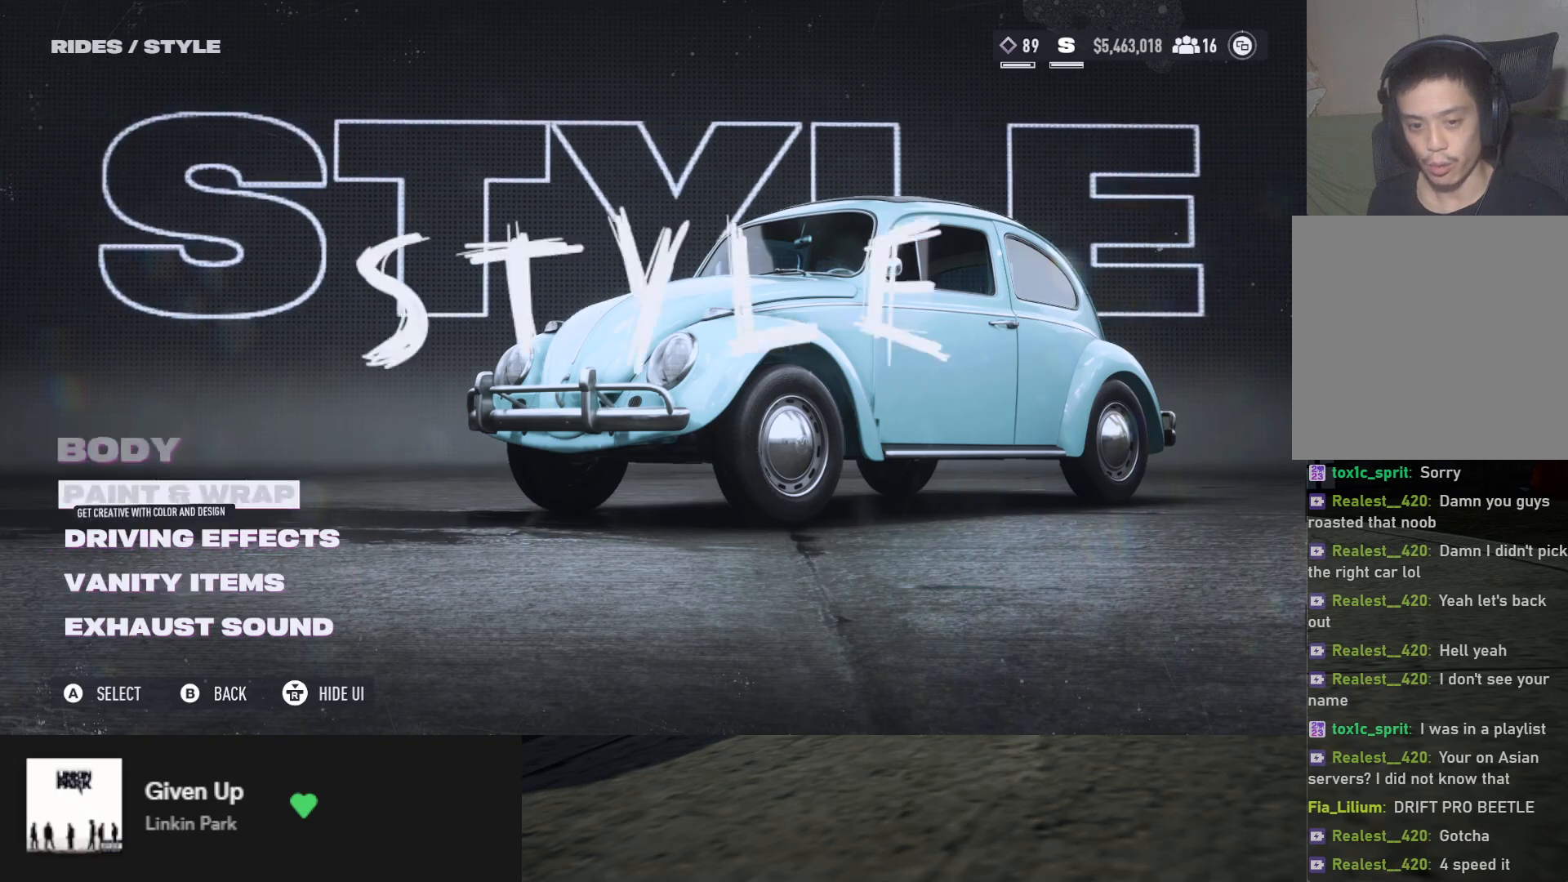
{"buttons": [], "left_stick": "center", "right_stick": "center", "events": [[83, "DPAD_UP", "down"], [167, "DPAD_UP", "up"], [317, "B", "down"], [400, "B", "up"]]}
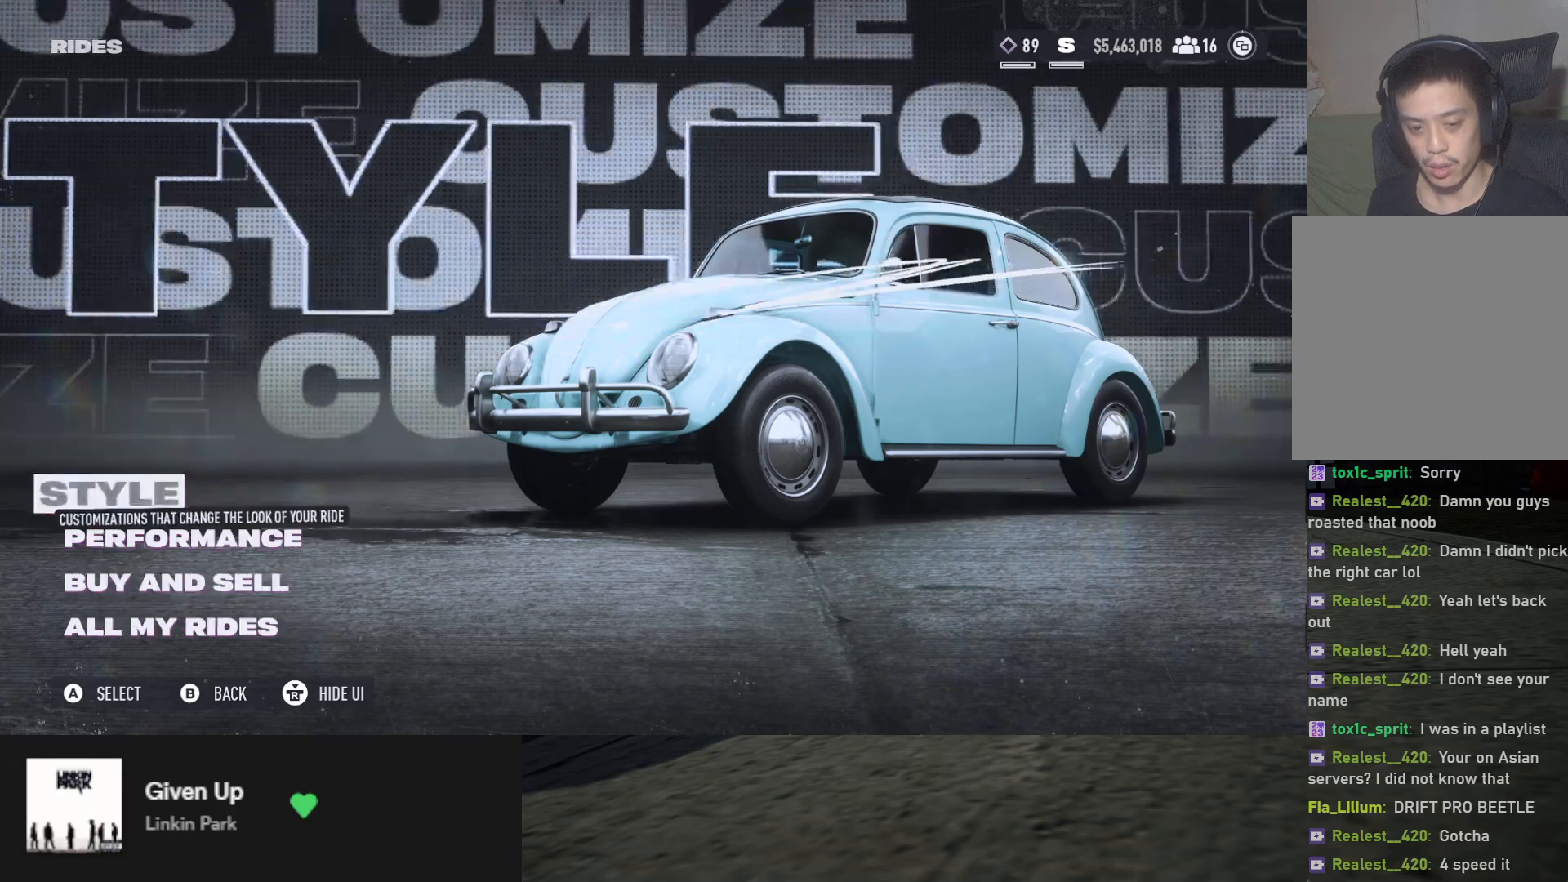
{"buttons": [], "left_stick": "center", "right_stick": "center", "events": [[33, "DPAD_DOWN", "down"], [150, "DPAD_DOWN", "up"], [167, "A", "down"], [217, "A", "up"]]}
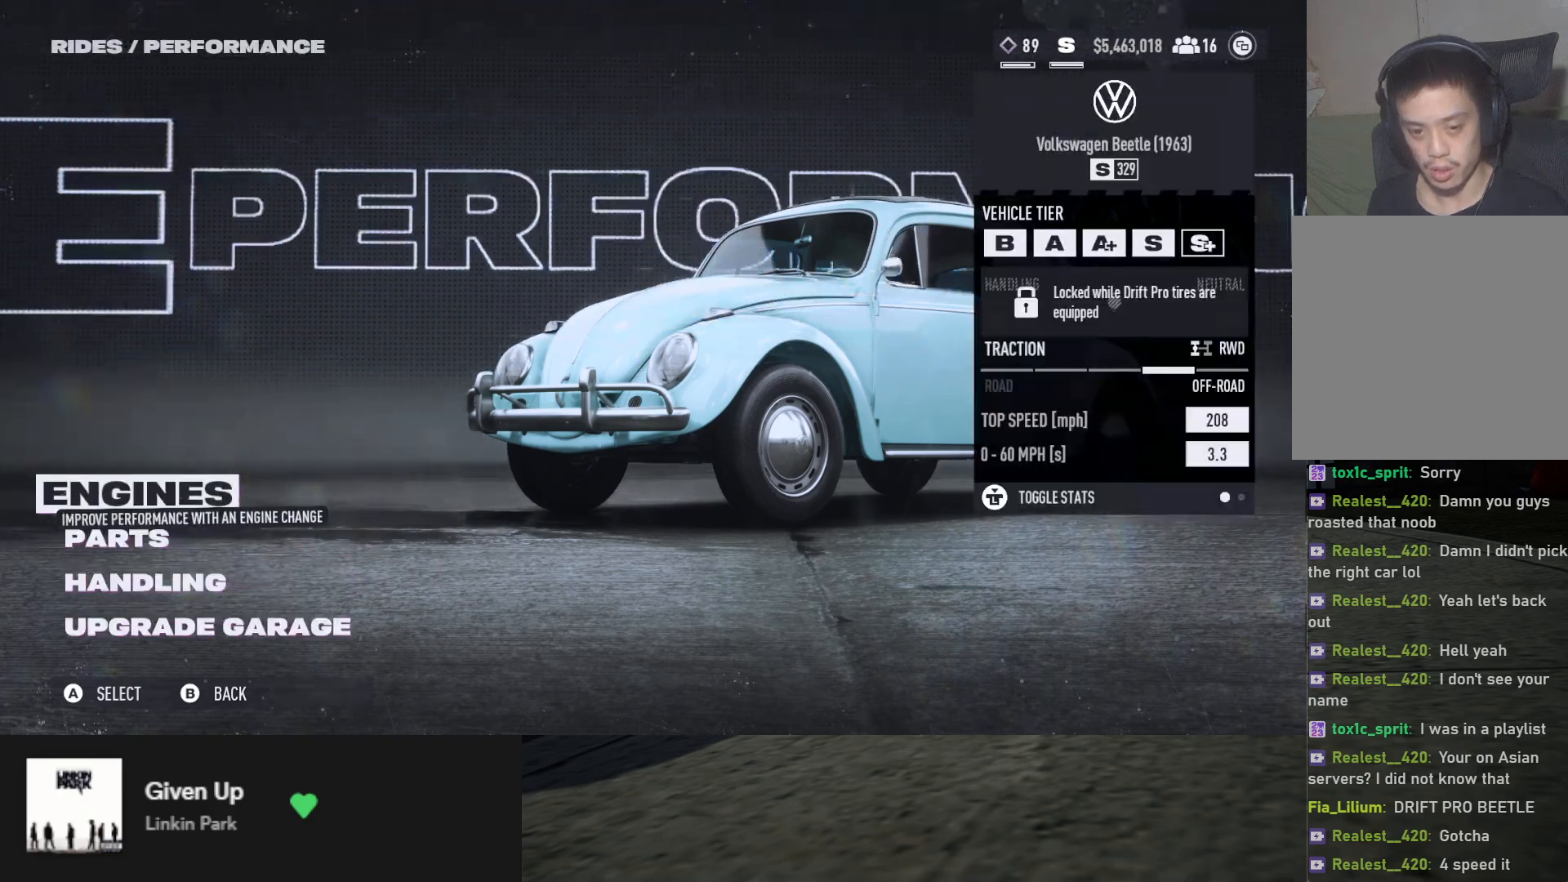
{"buttons": [], "left_stick": "center", "right_stick": "center", "events": [[233, "DPAD_DOWN", "down"], [317, "A", "down"], [317, "DPAD_DOWN", "up"], [383, "A", "up"]]}
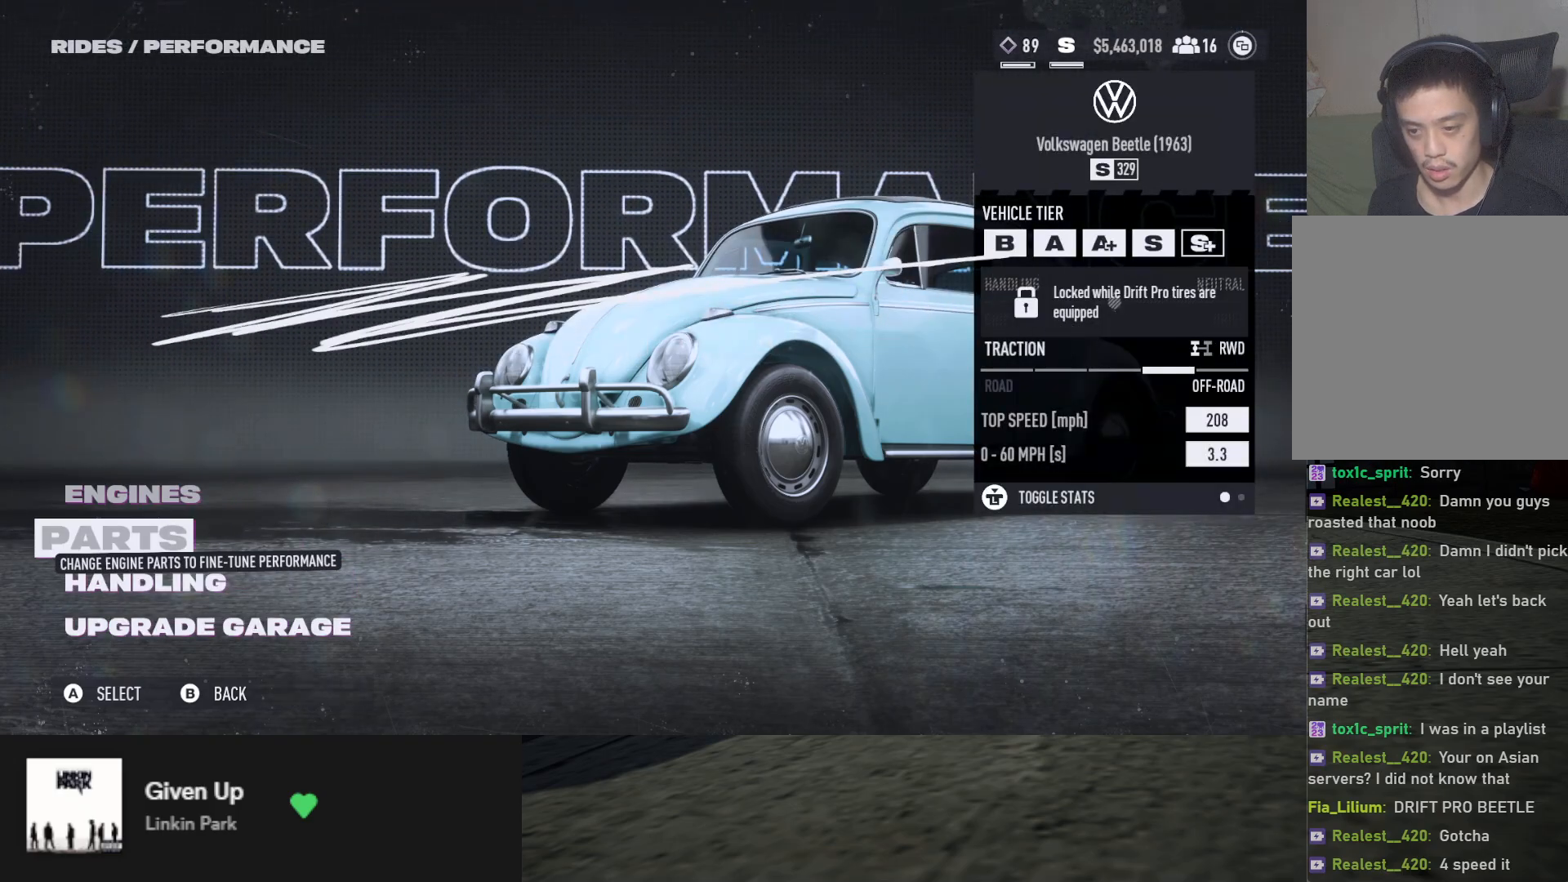
{"buttons": ["DPAD_RIGHT"], "left_stick": "center", "right_stick": "center", "events": [[17, "DPAD_RIGHT", "down"], [100, "DPAD_RIGHT", "up"], [217, "DPAD_RIGHT", "down"], [250, "DPAD_RIGHT", "up"], [333, "DPAD_RIGHT", "down"], [400, "DPAD_RIGHT", "up"], [483, "DPAD_RIGHT", "down"]]}
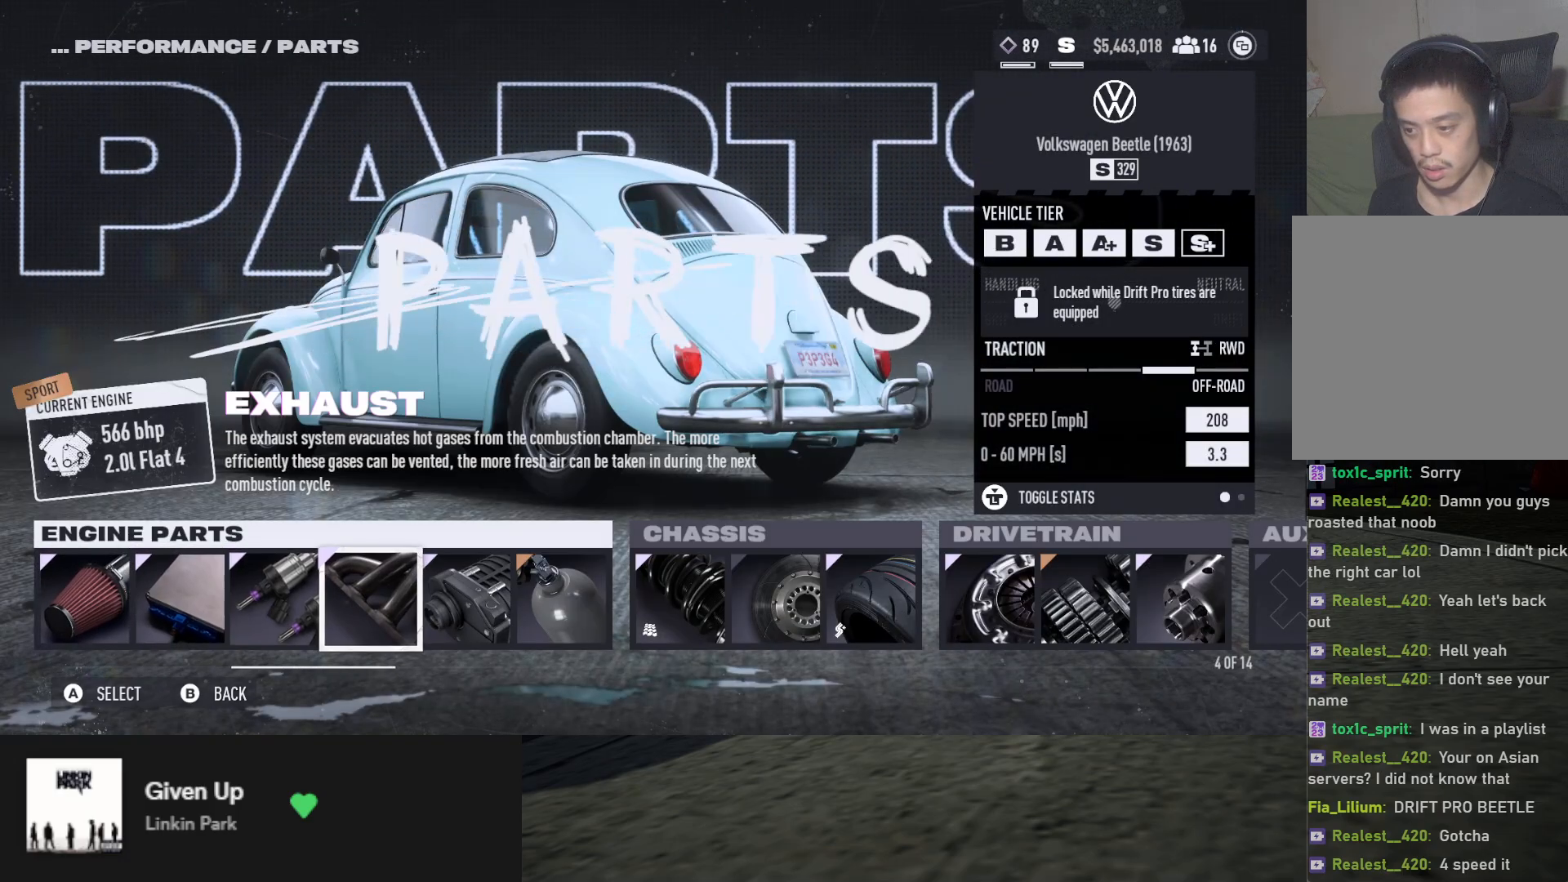
{"buttons": ["DPAD_RIGHT"], "left_stick": "center", "right_stick": "center", "events": [[67, "DPAD_RIGHT", "up"], [133, "DPAD_RIGHT", "down"], [233, "DPAD_RIGHT", "up"], [333, "DPAD_RIGHT", "down"], [383, "DPAD_RIGHT", "up"], [500, "DPAD_RIGHT", "down"]]}
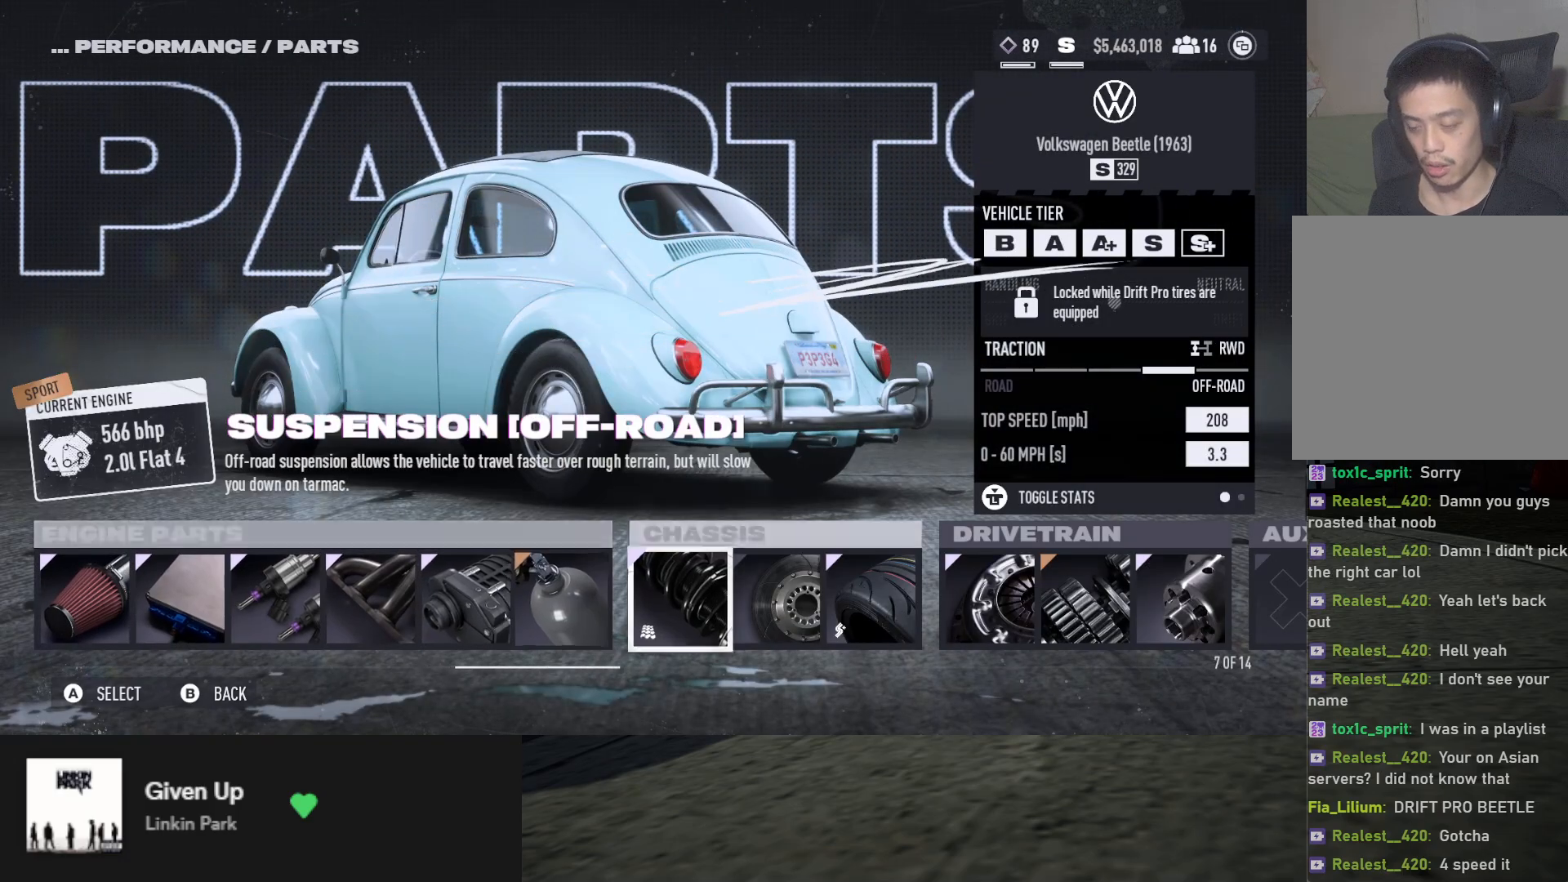
{"buttons": ["DPAD_RIGHT"], "left_stick": "center", "right_stick": "center", "events": [[50, "DPAD_RIGHT", "up"], [133, "DPAD_RIGHT", "down"], [200, "DPAD_RIGHT", "up"], [267, "DPAD_RIGHT", "down"], [367, "DPAD_RIGHT", "up"], [433, "DPAD_RIGHT", "down"]]}
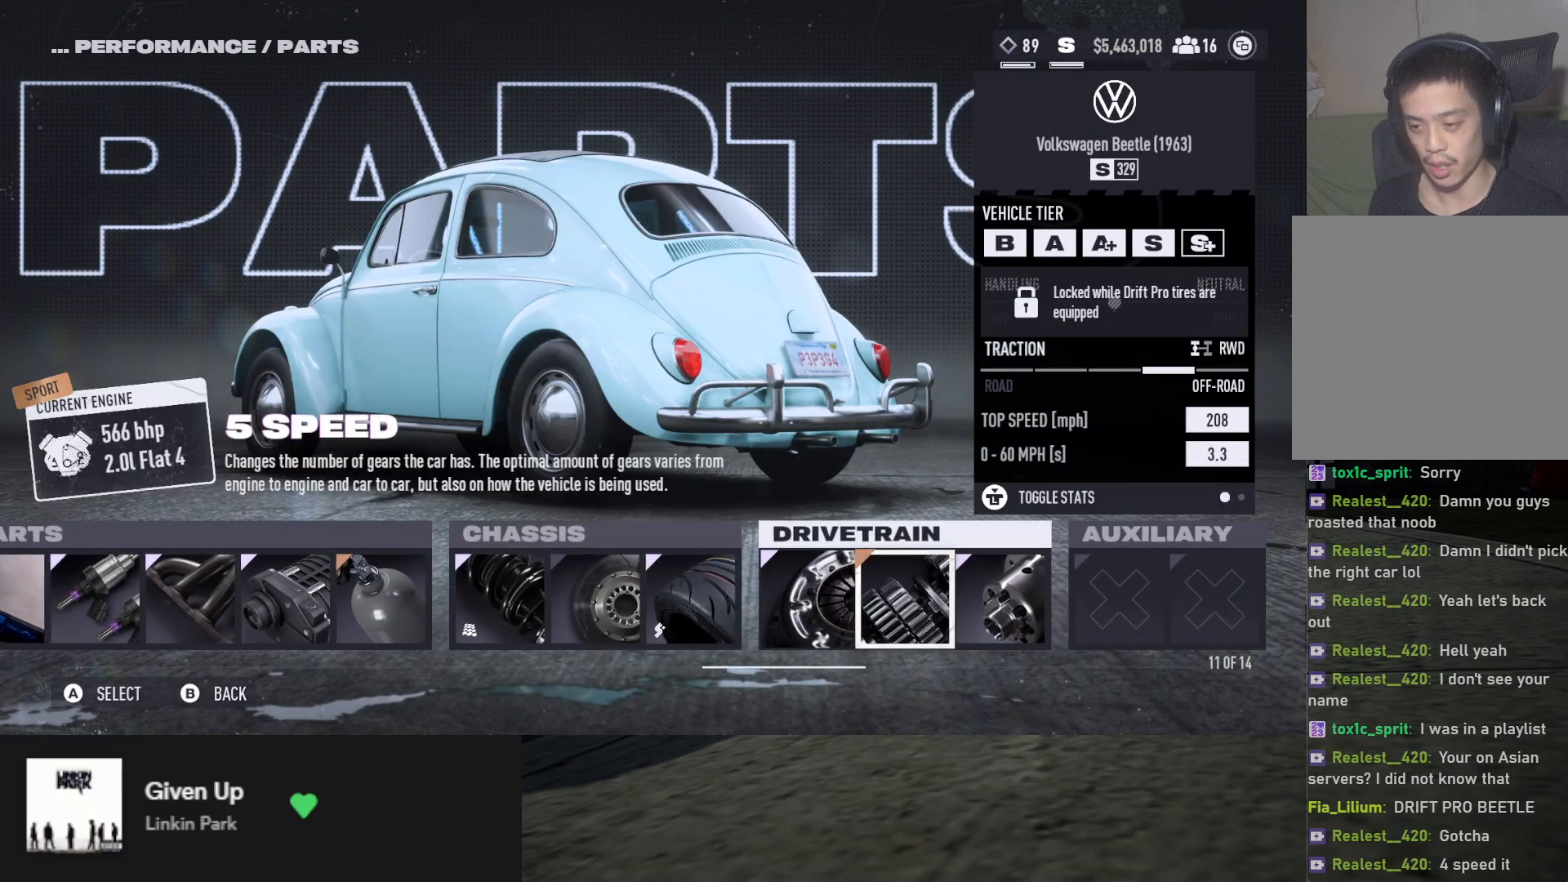
{"buttons": [], "left_stick": "center", "right_stick": "center", "events": [[17, "DPAD_RIGHT", "up"], [167, "A", "down"], [233, "A", "up"]]}
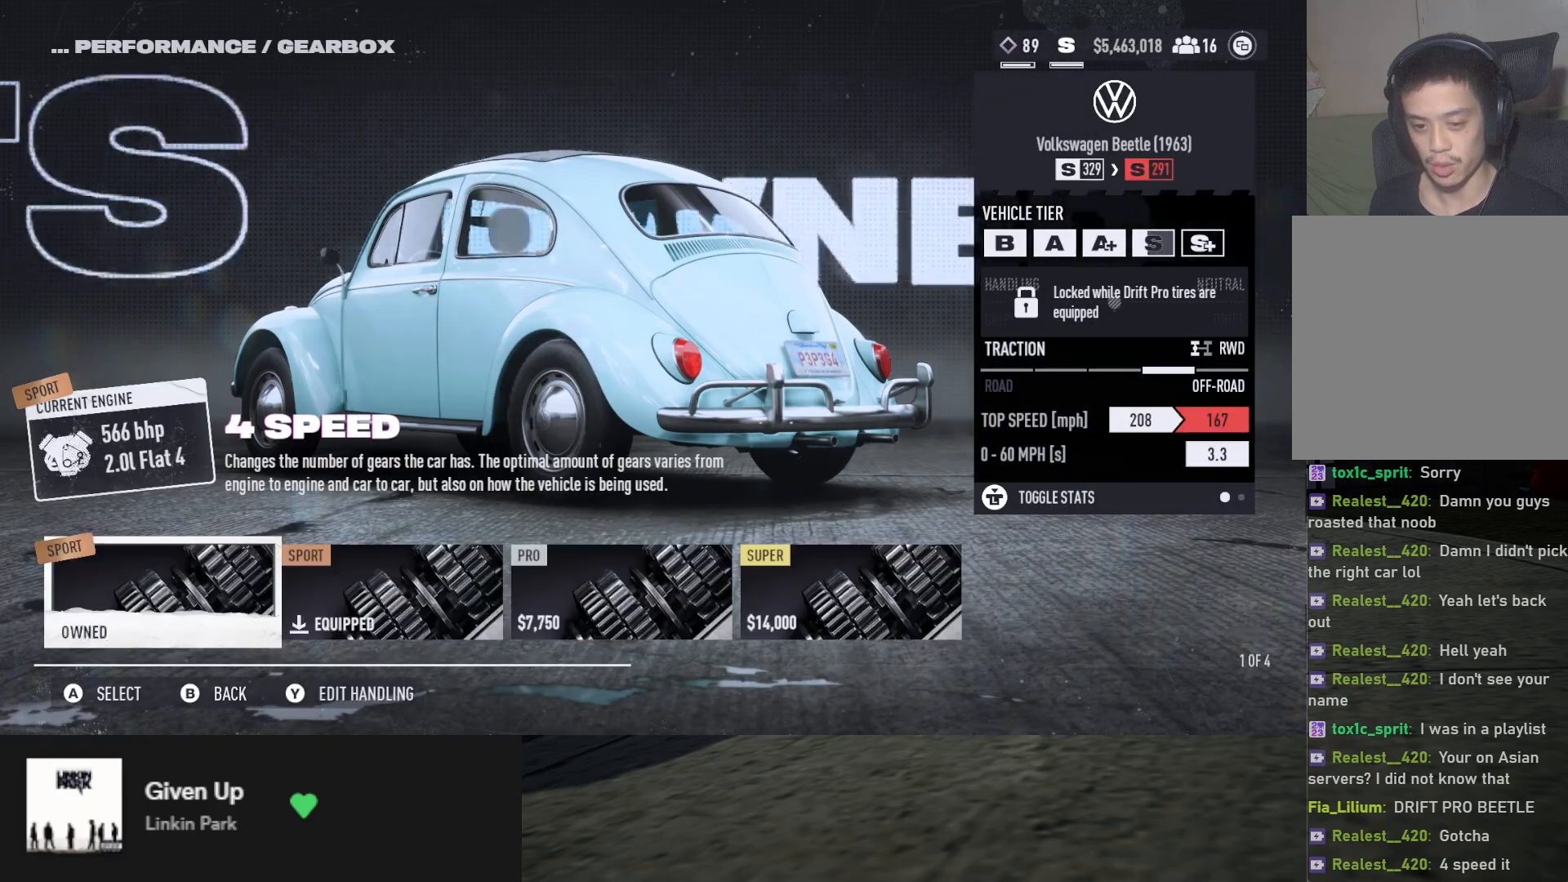
{"buttons": [], "left_stick": "center", "right_stick": "center", "events": []}
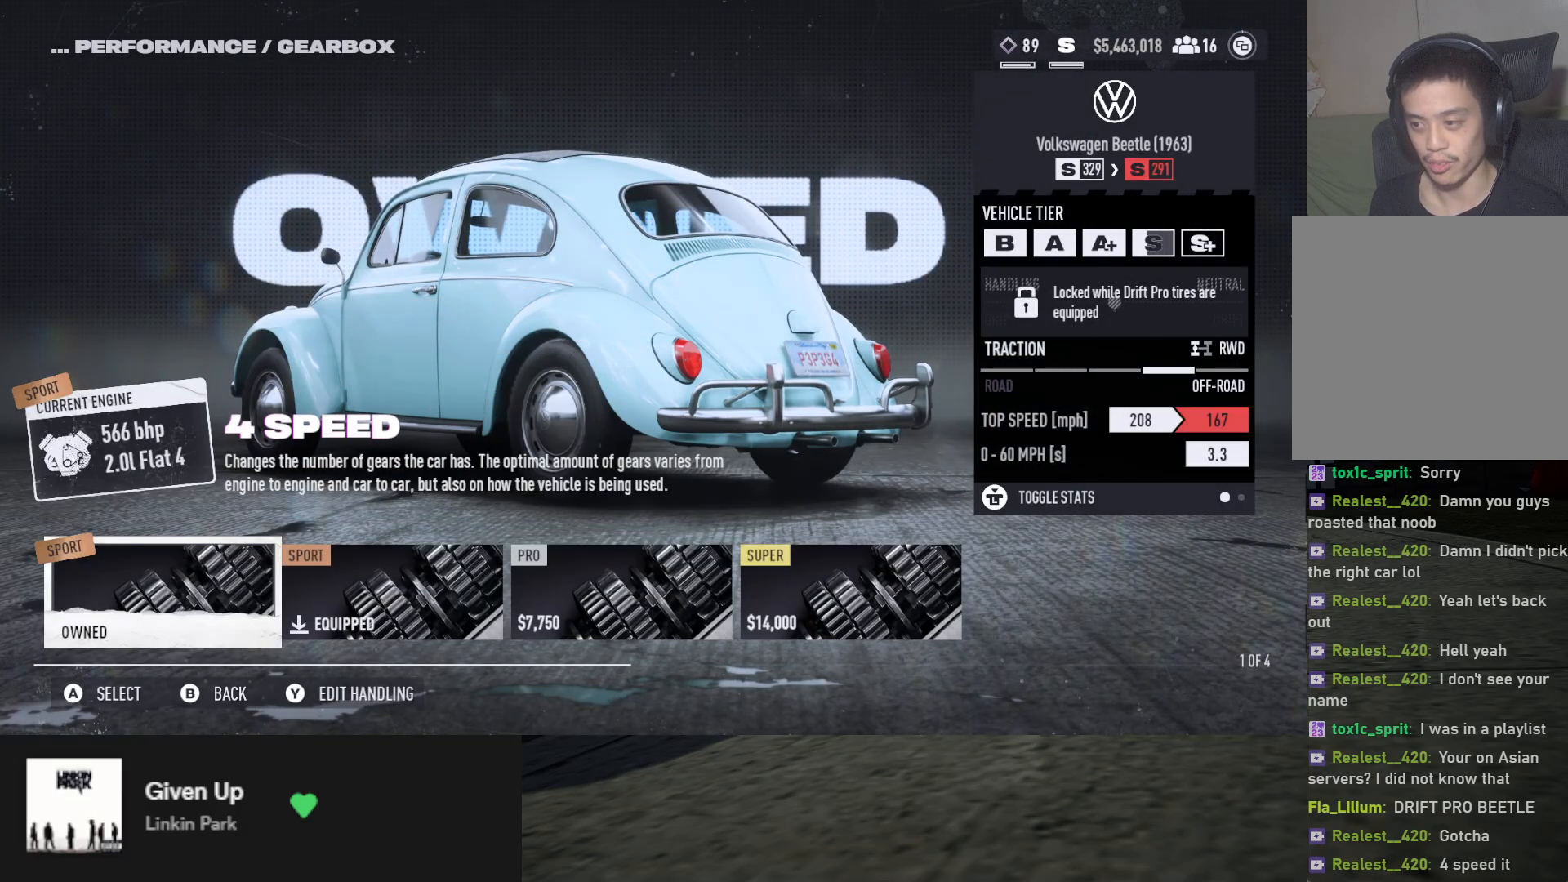
{"buttons": [], "left_stick": "center", "right_stick": "center", "events": [[50, "DPAD_RIGHT", "down"], [167, "DPAD_RIGHT", "up"], [217, "DPAD_LEFT", "down"], [317, "DPAD_LEFT", "up"]]}
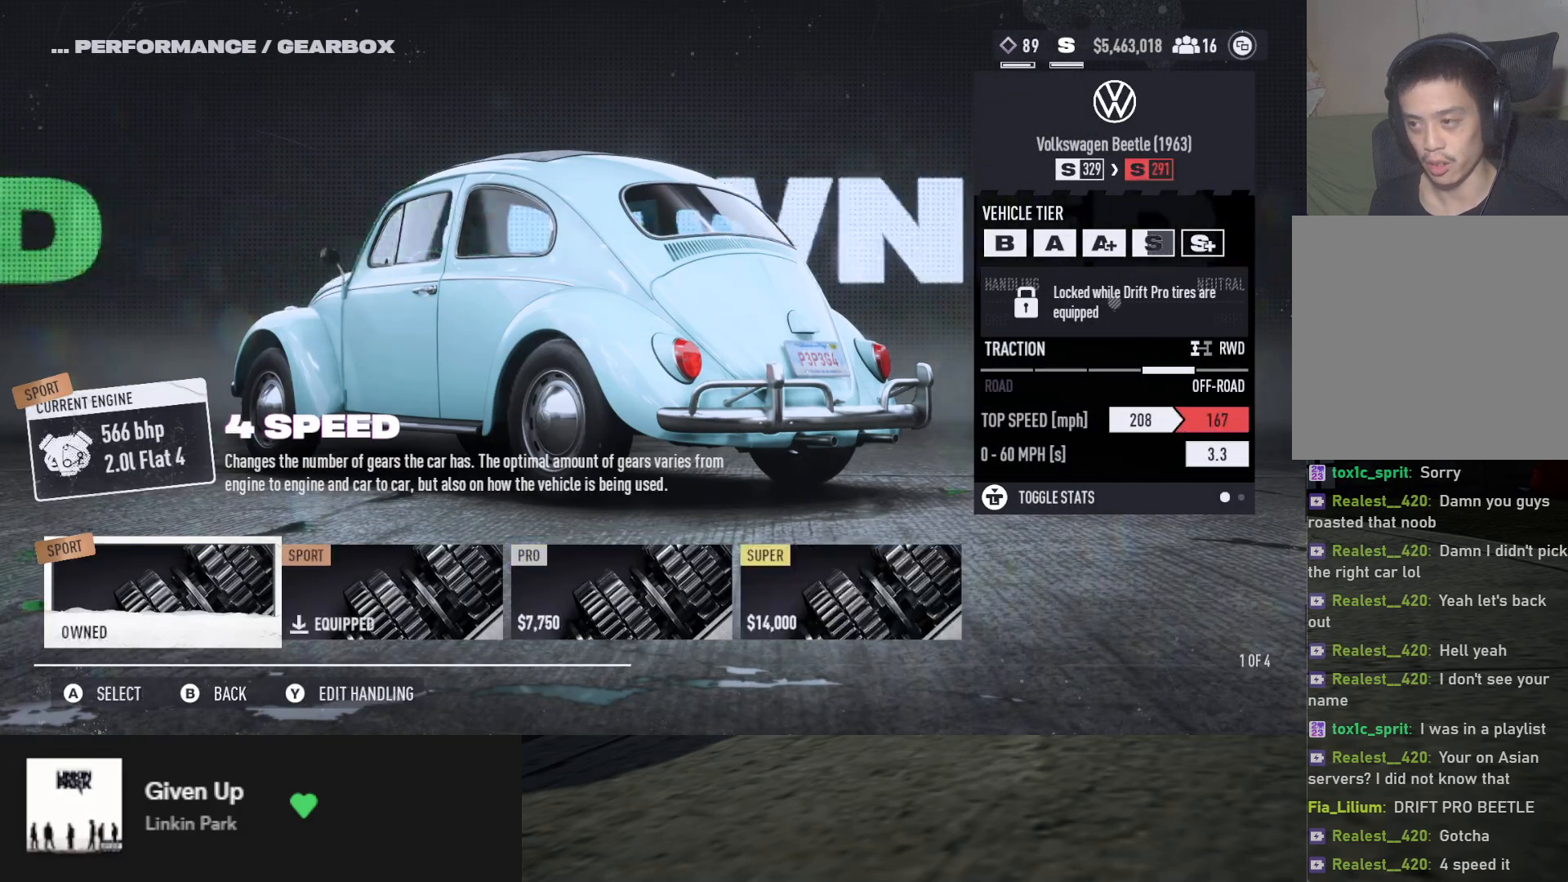
{"buttons": ["A"], "left_stick": "center", "right_stick": "center", "events": [[467, "A", "down"]]}
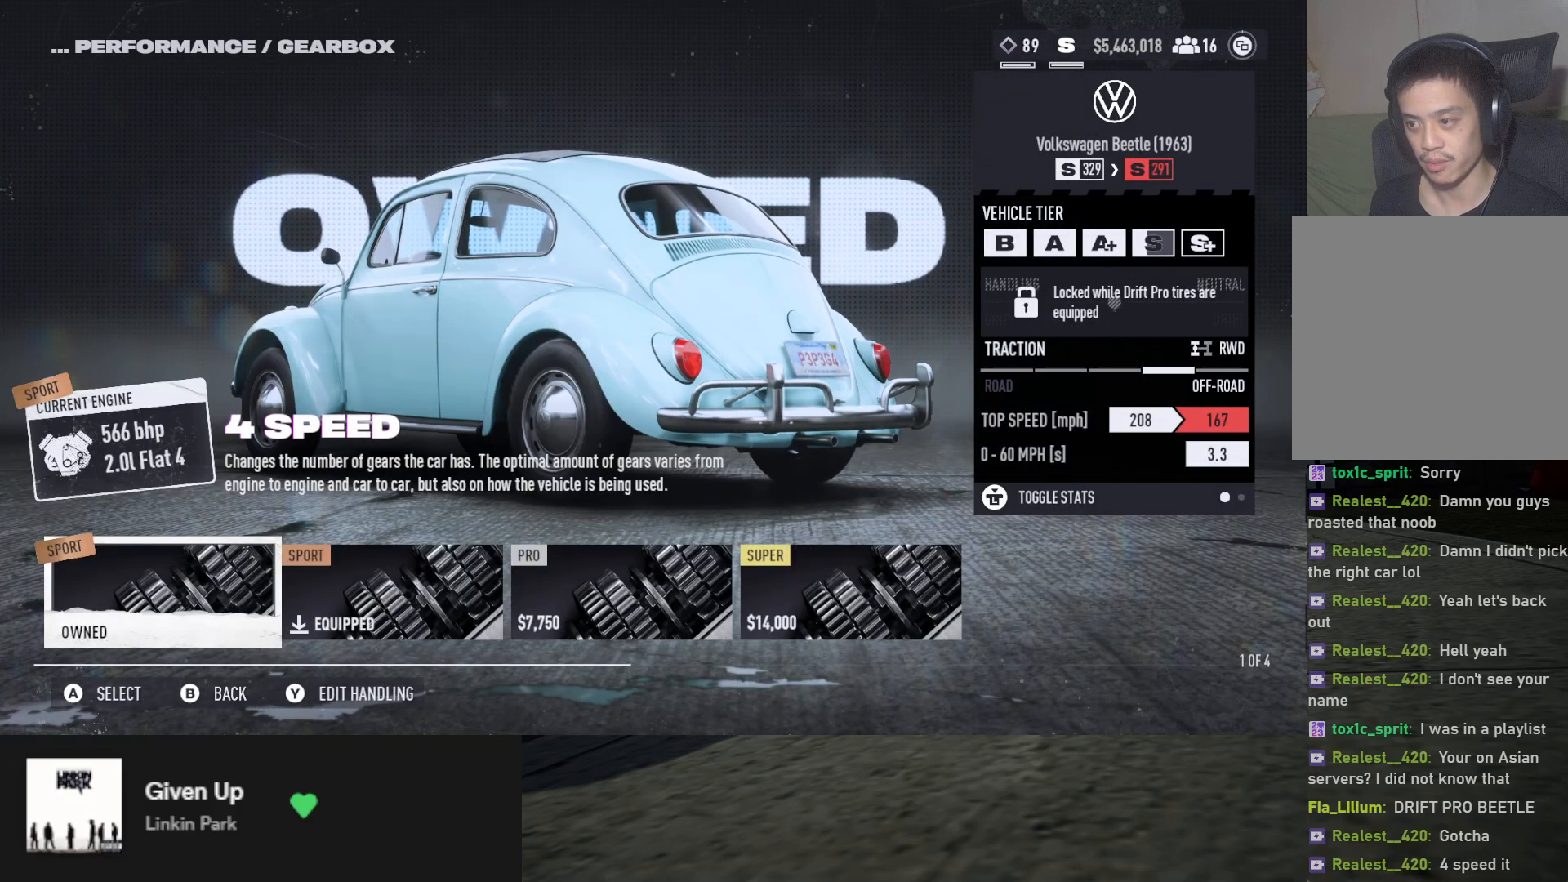
{"buttons": [], "left_stick": "center", "right_stick": "center", "events": [[50, "A", "up"]]}
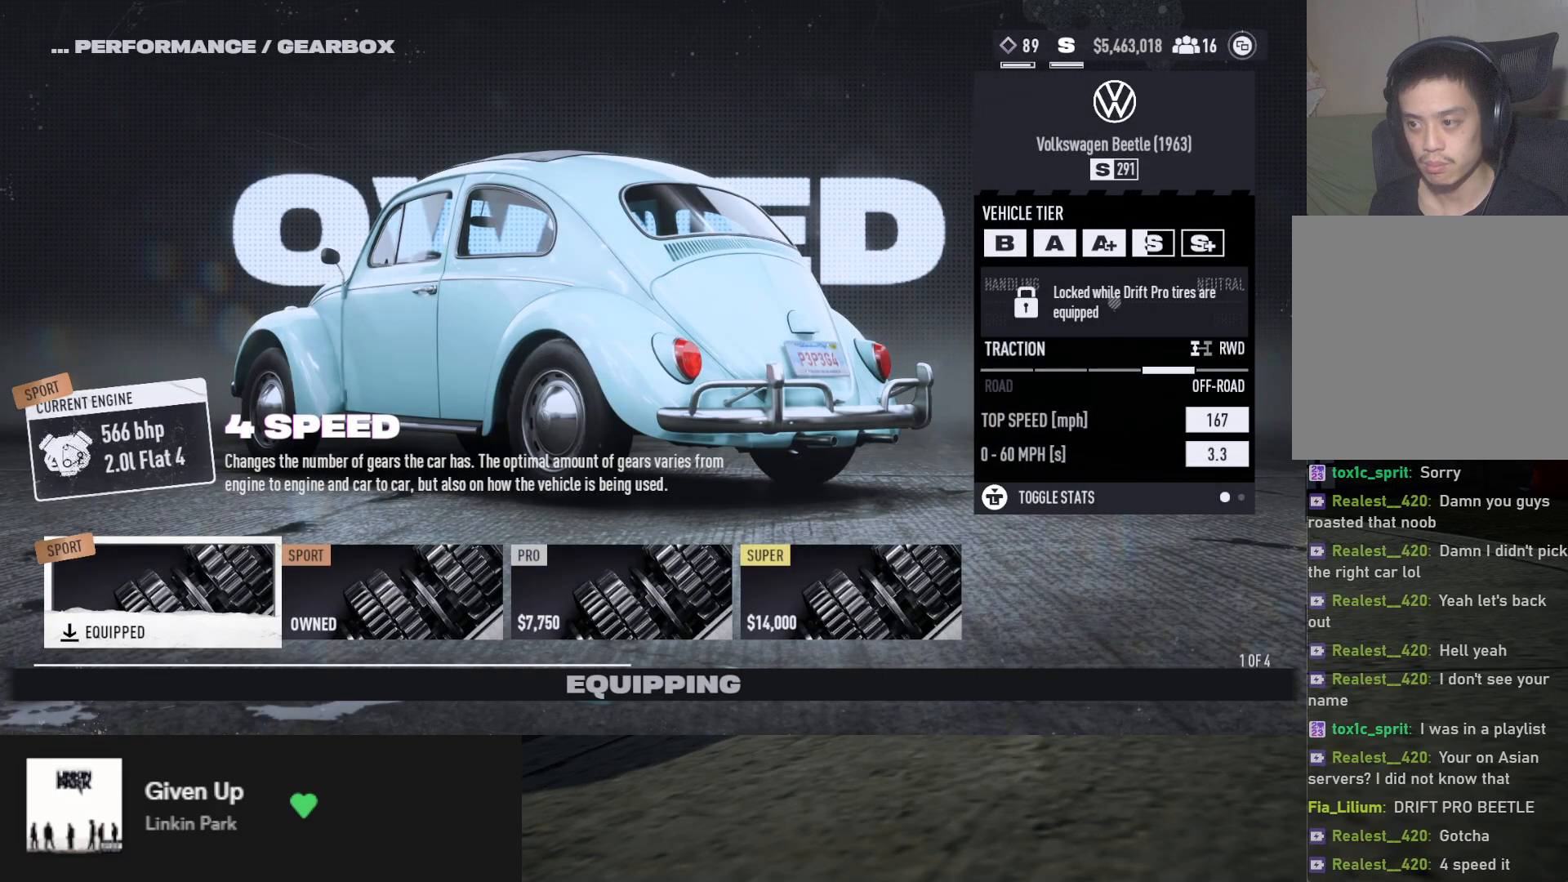
{"buttons": [], "left_stick": "center", "right_stick": "center", "events": []}
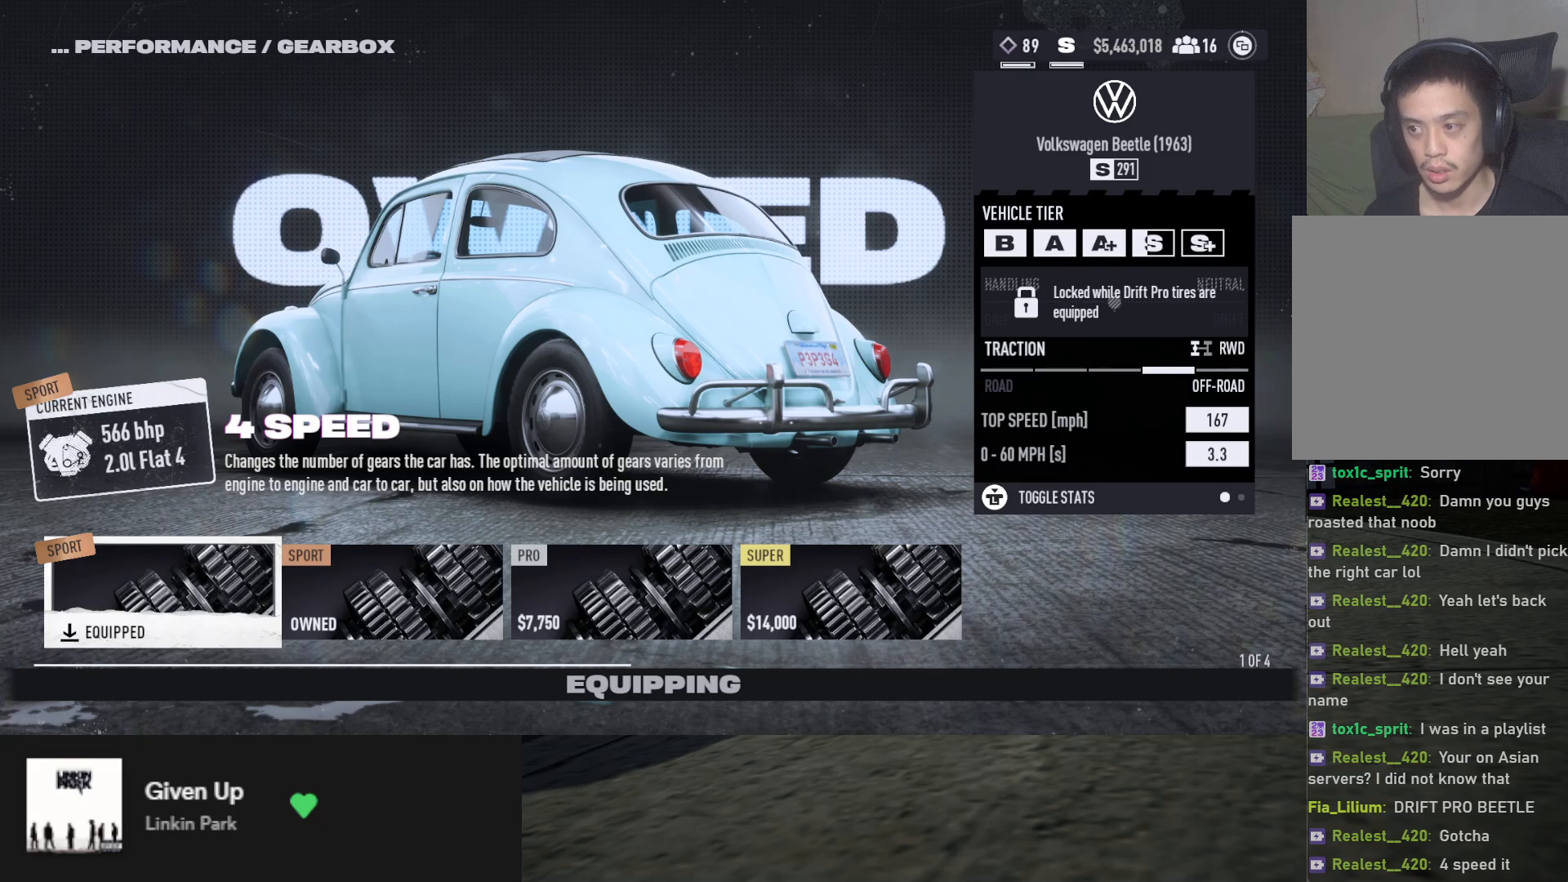
{"buttons": [], "left_stick": "center", "right_stick": "center", "events": []}
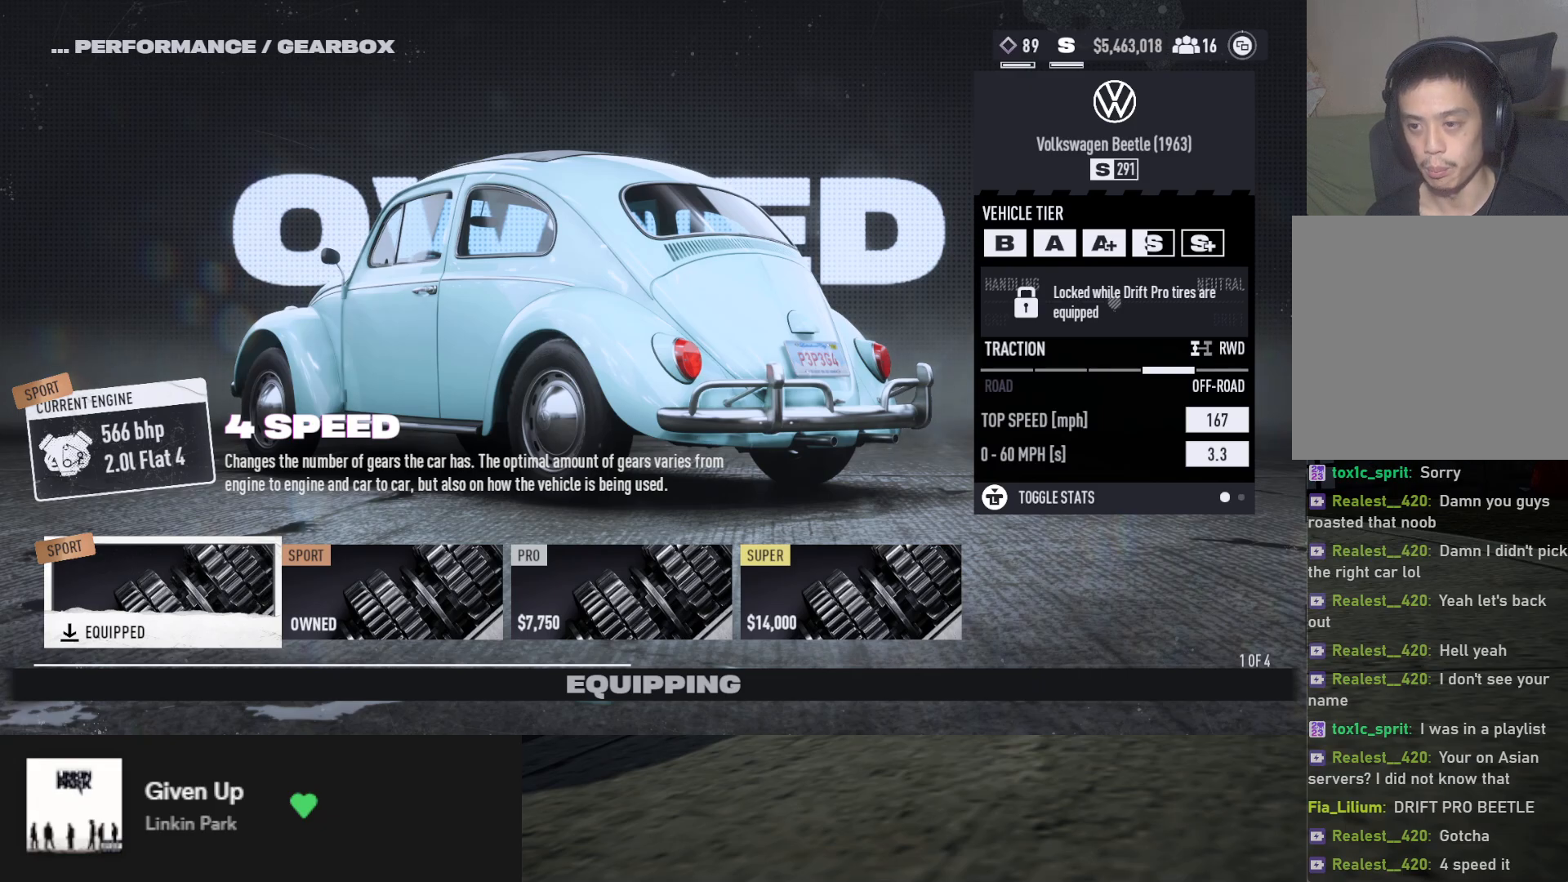
{"buttons": [], "left_stick": "center", "right_stick": "center", "events": []}
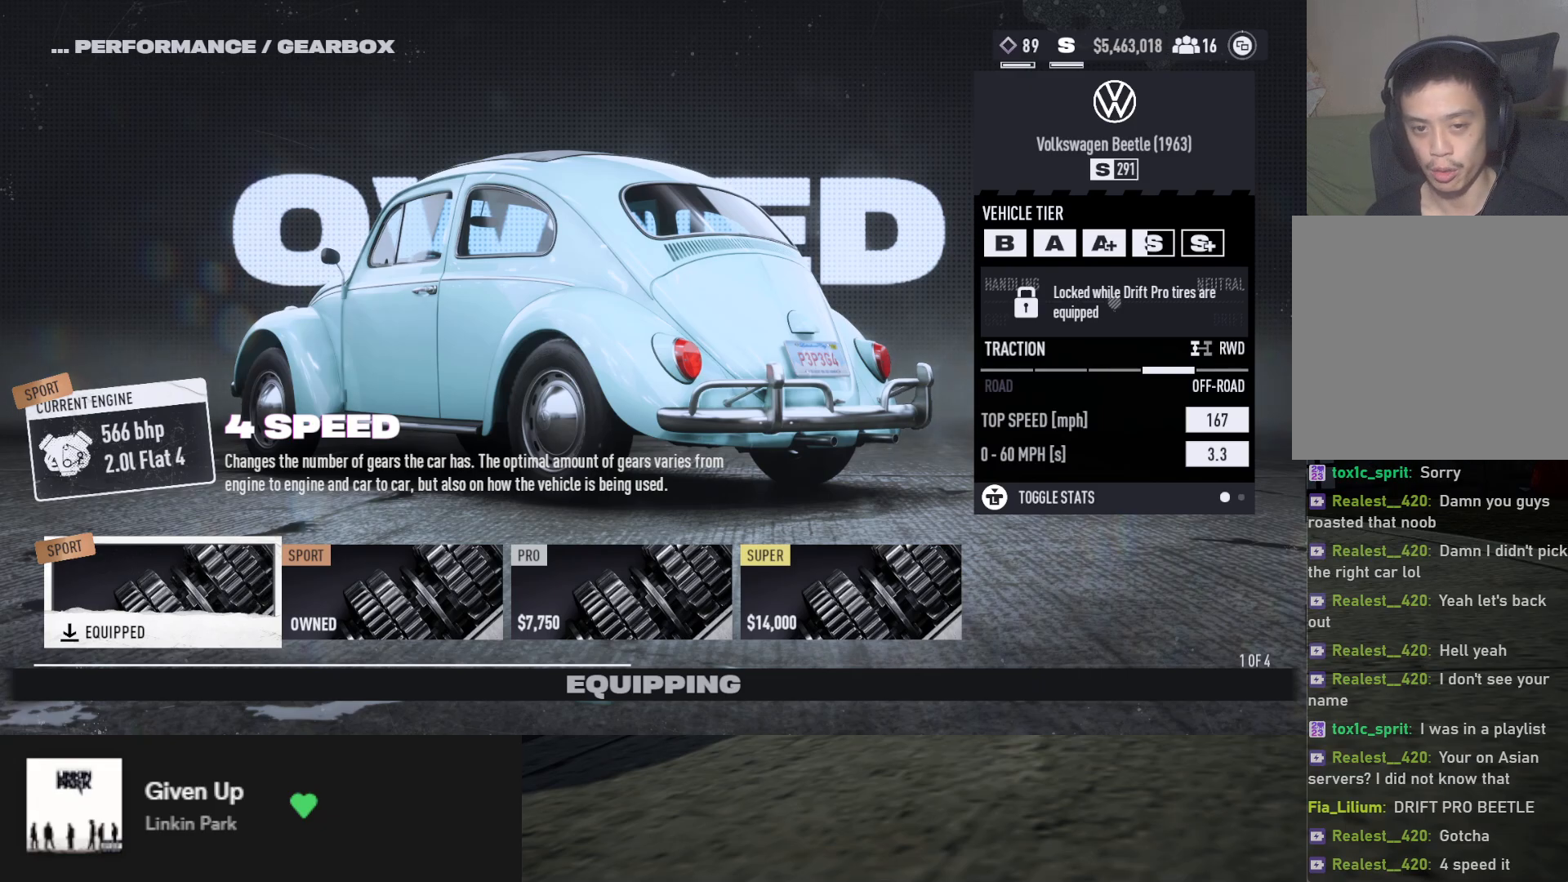
{"buttons": [], "left_stick": "center", "right_stick": "center", "events": []}
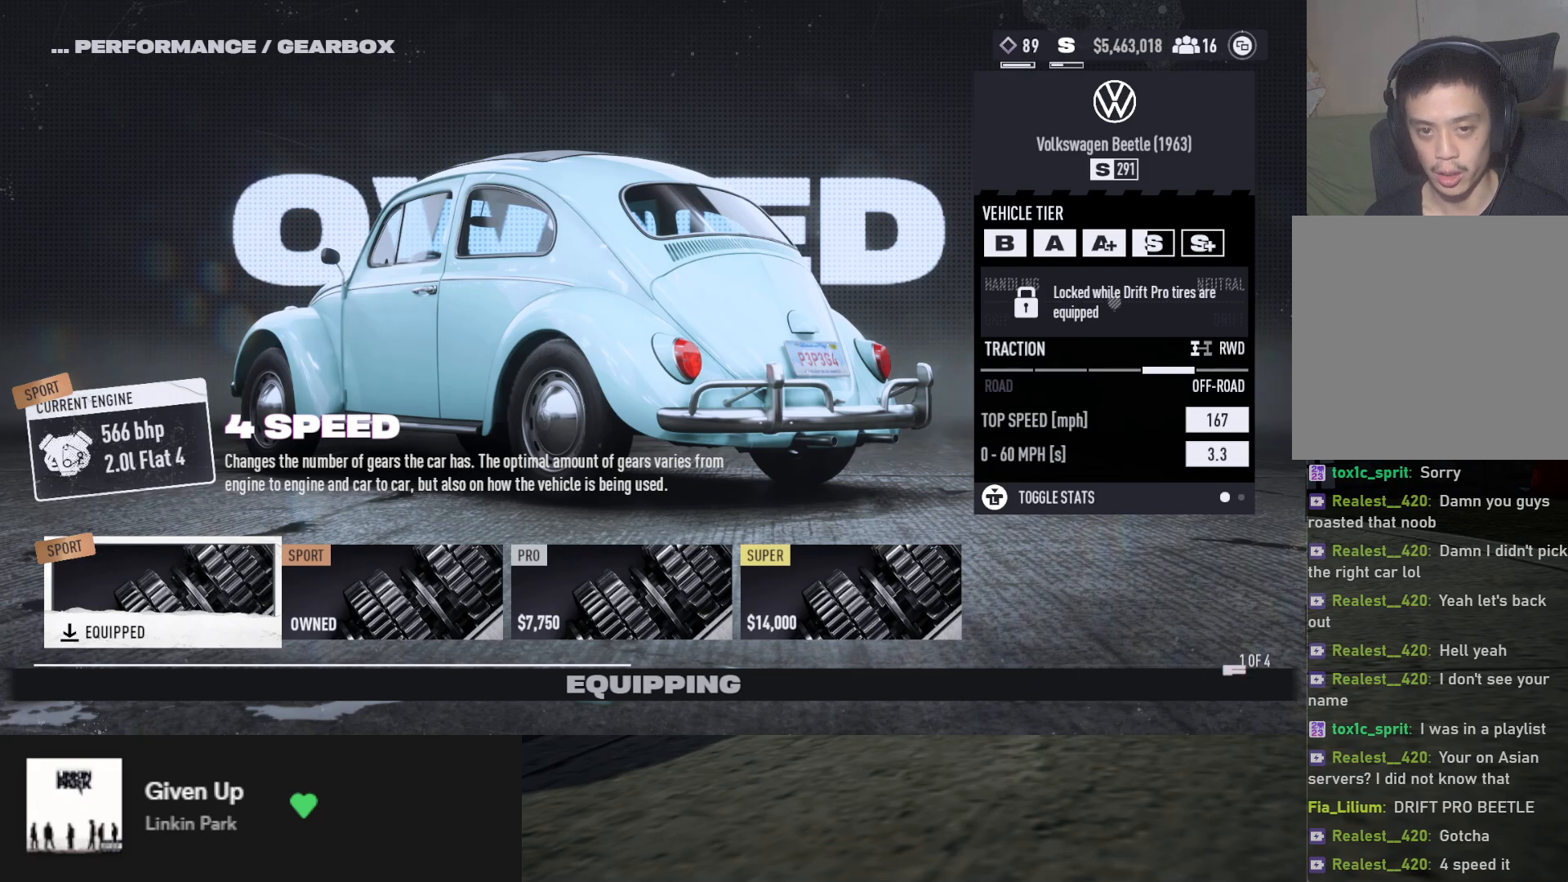
{"buttons": [], "left_stick": "center", "right_stick": "center", "events": []}
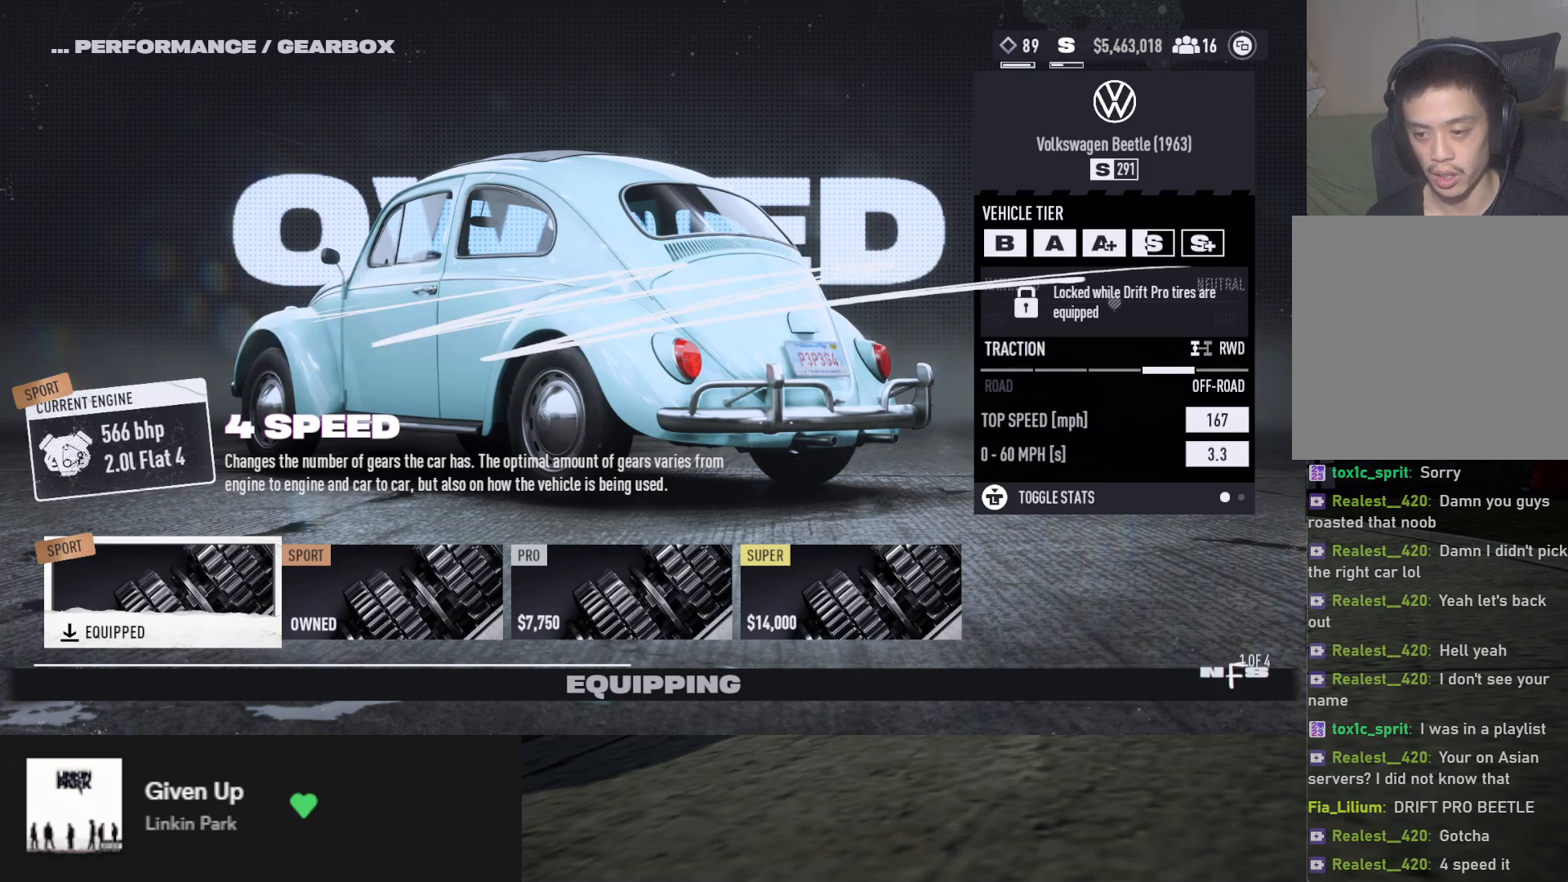
{"buttons": [], "left_stick": "center", "right_stick": "center", "events": []}
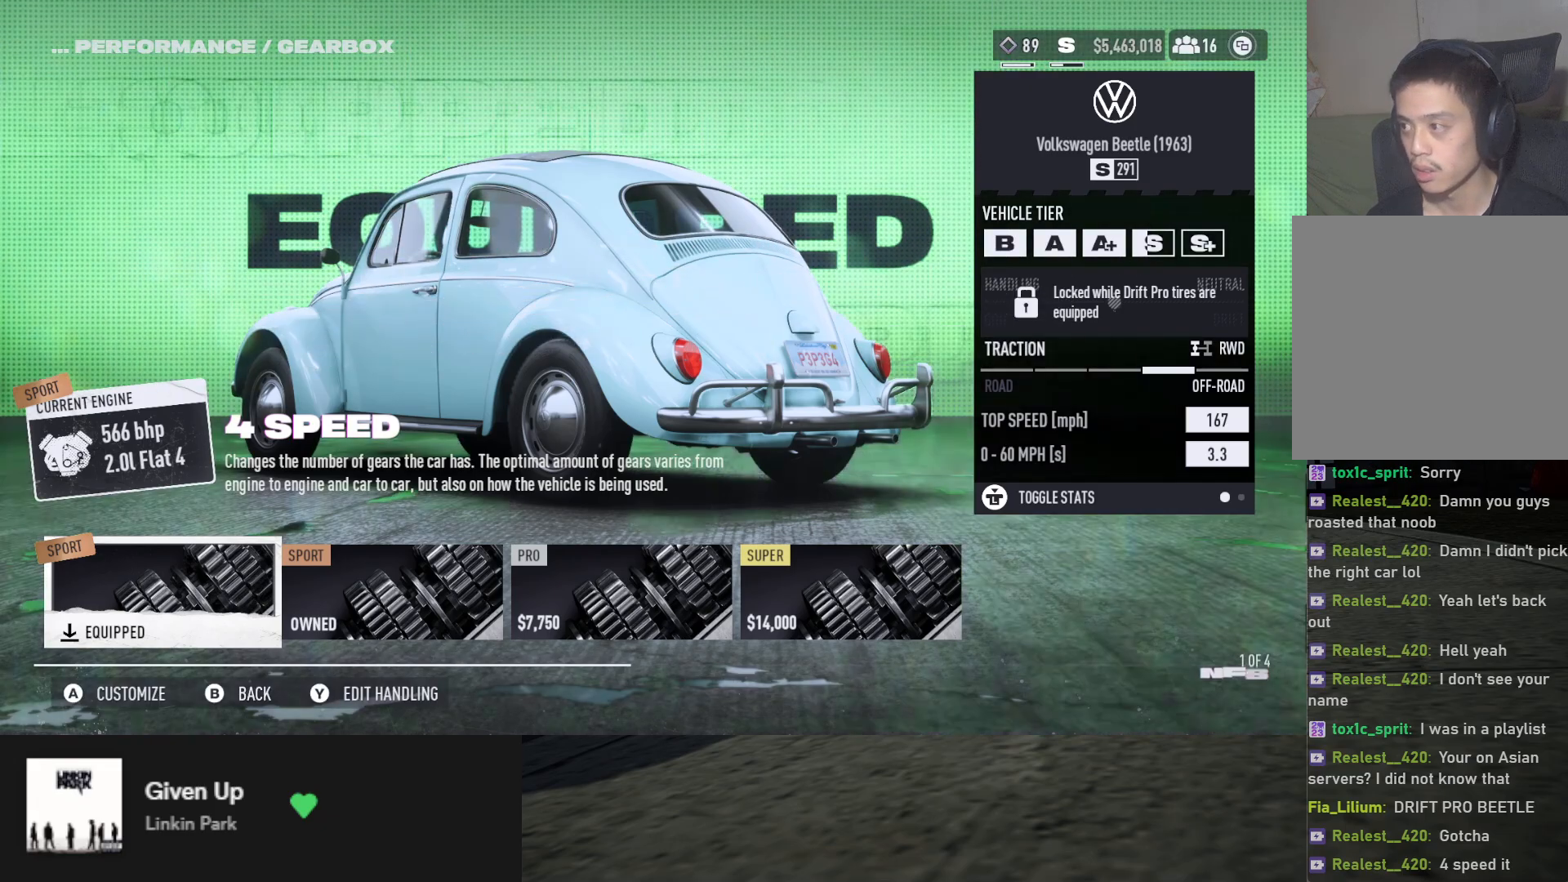
{"buttons": [], "left_stick": "center", "right_stick": "center", "events": []}
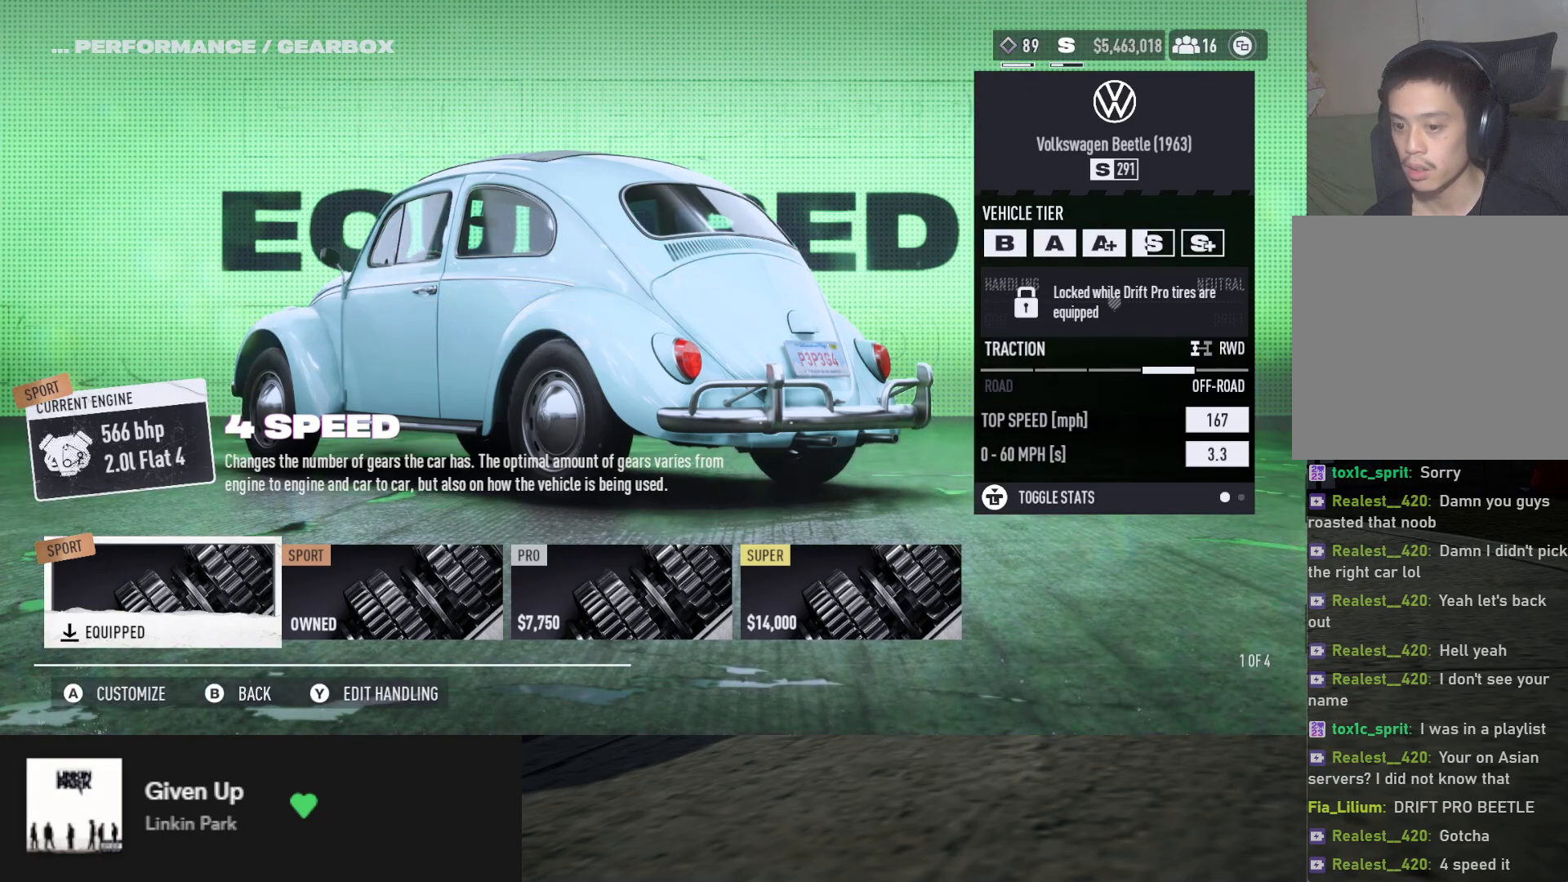
{"buttons": [], "left_stick": "center", "right_stick": "center", "events": []}
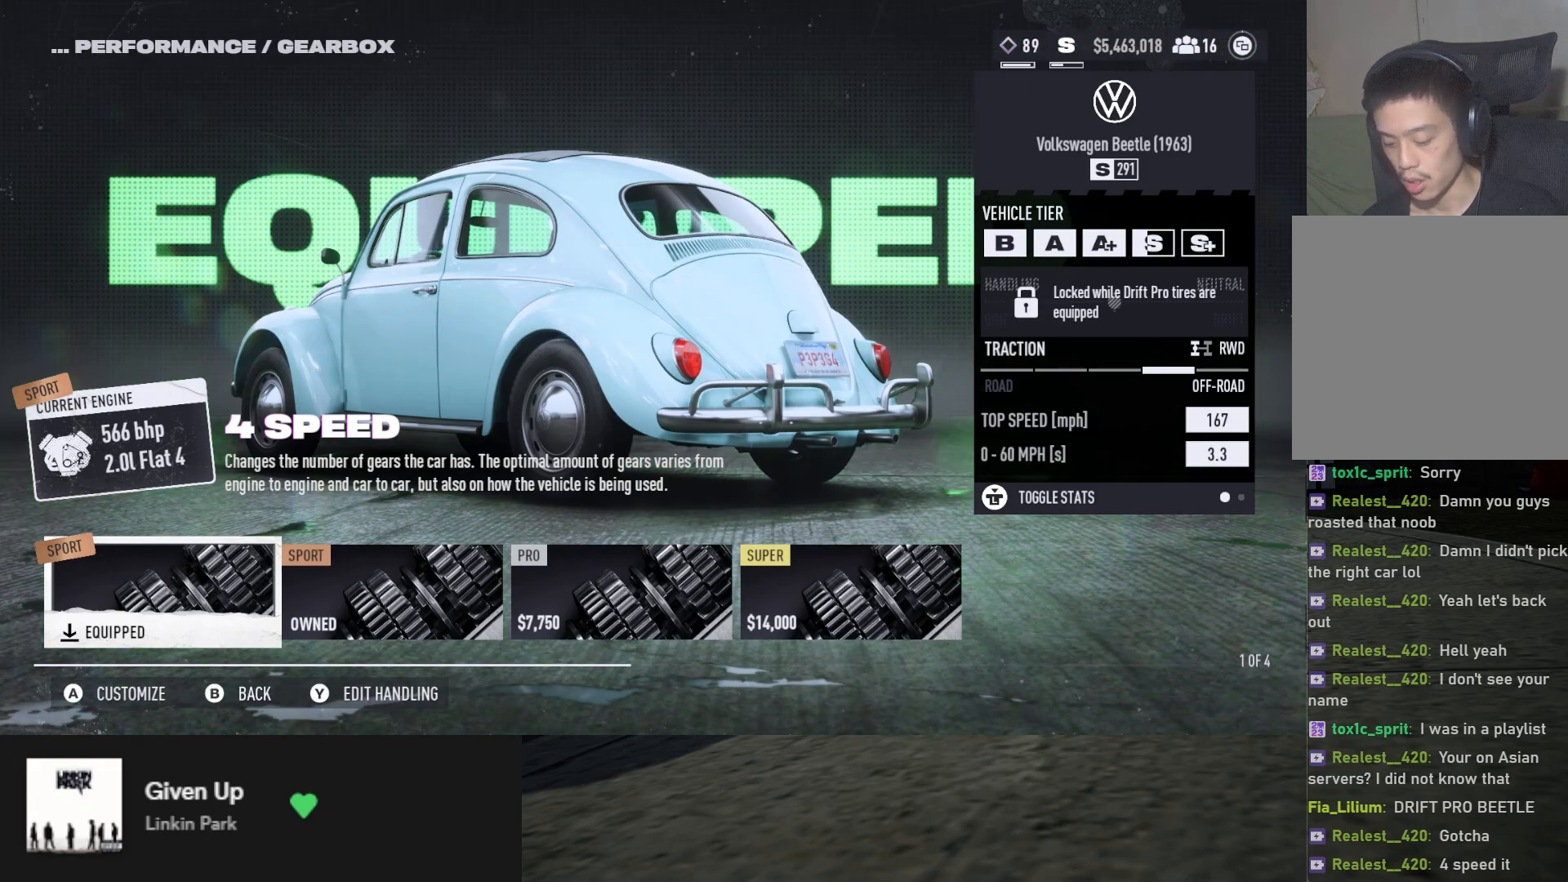
{"buttons": [], "left_stick": "center", "right_stick": "center", "events": [[200, "B", "down"], [317, "B", "up"]]}
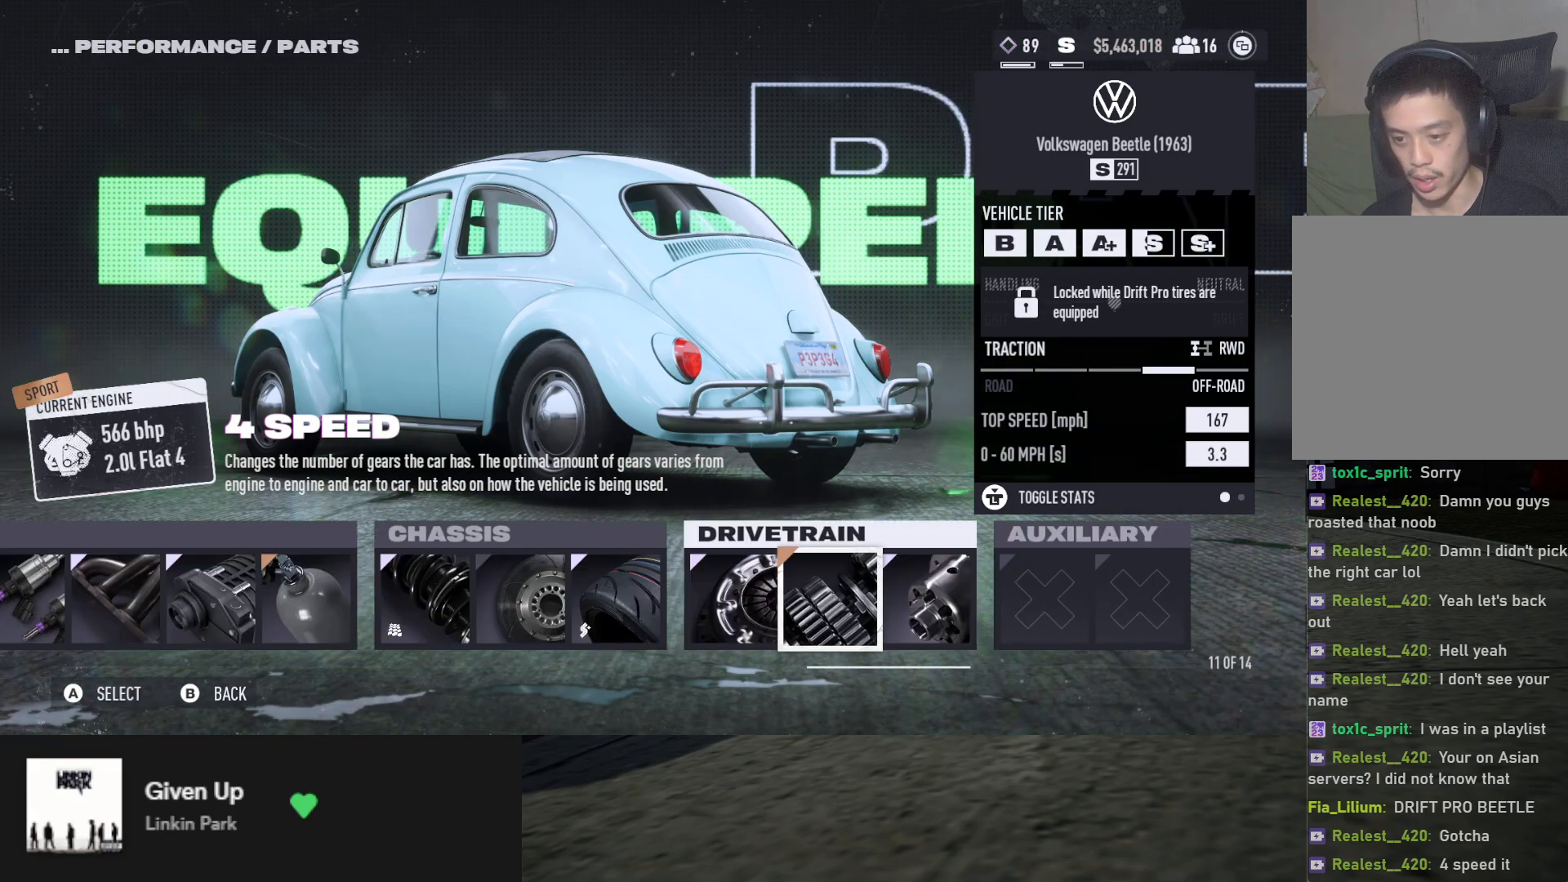
{"buttons": [], "left_stick": "center", "right_stick": "center", "events": [[117, "B", "down"], [183, "B", "up"]]}
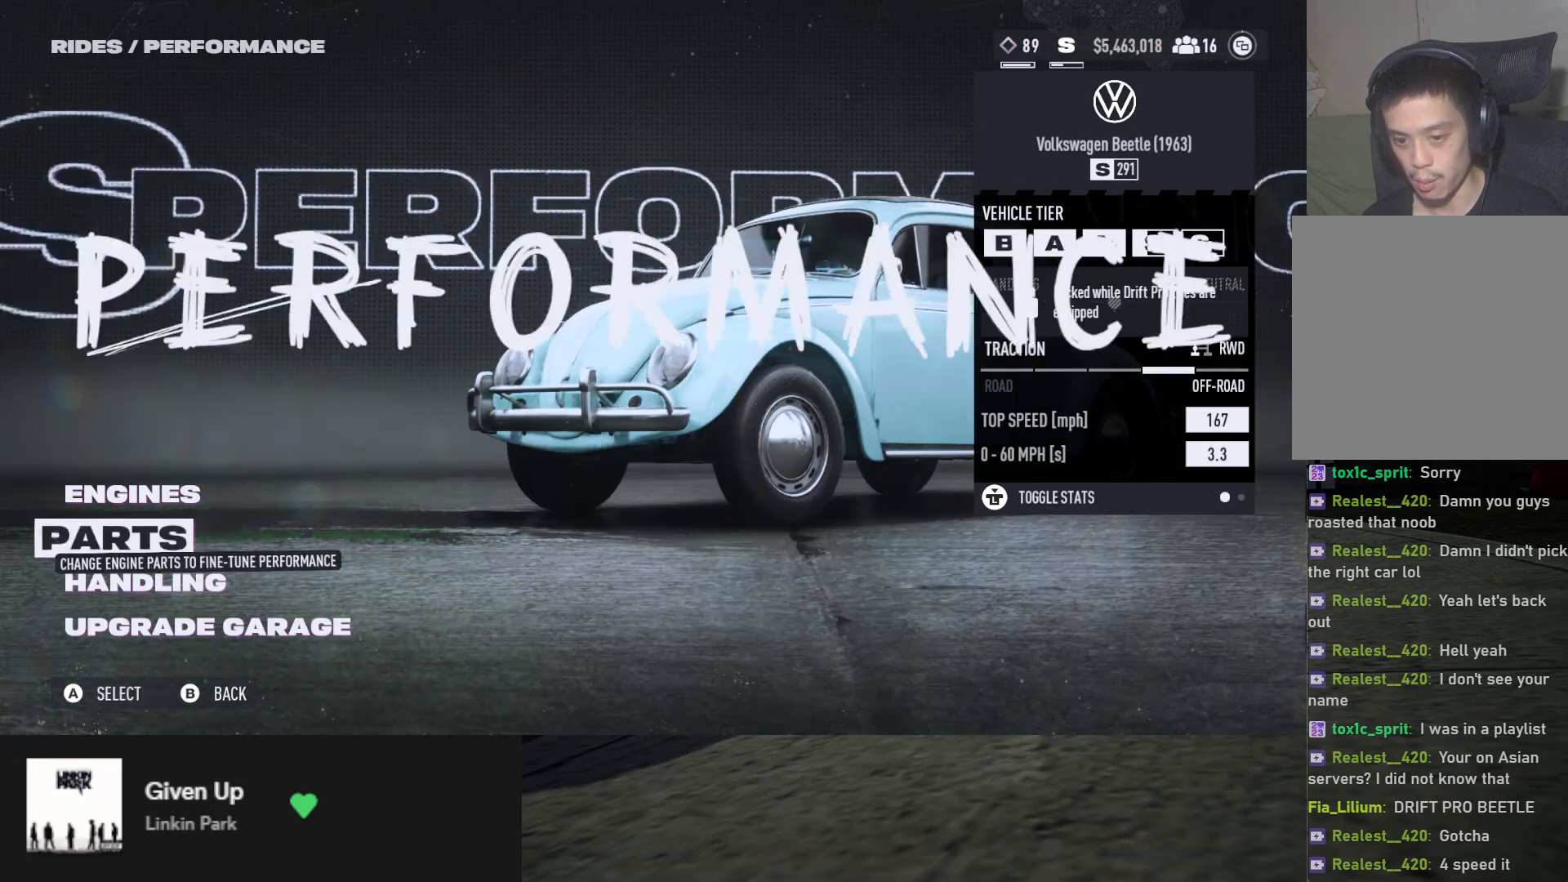
{"buttons": [], "left_stick": "center", "right_stick": "center", "events": []}
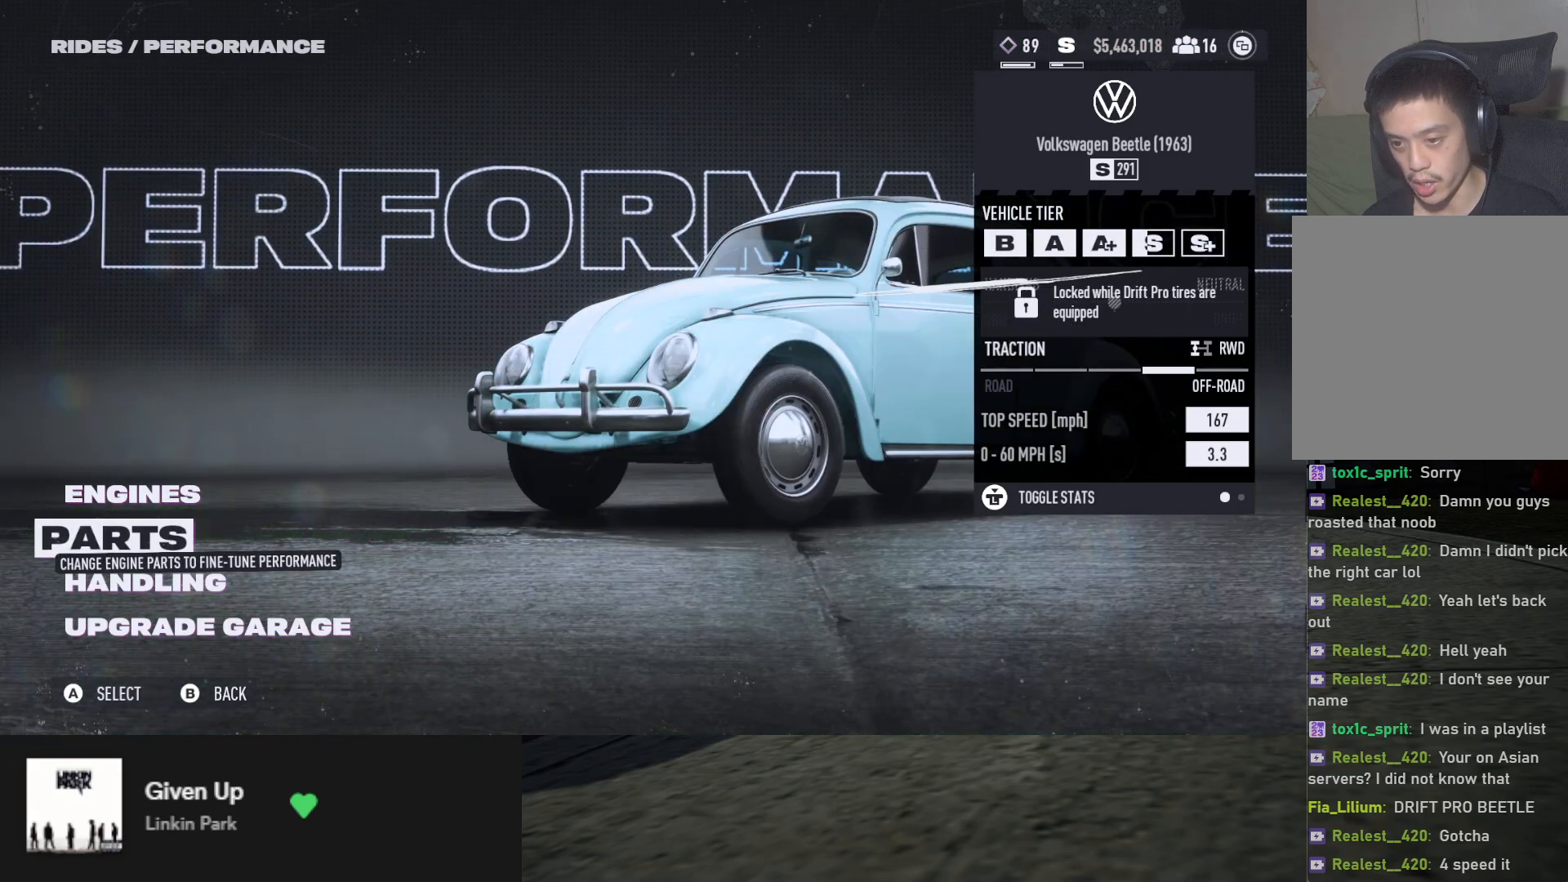
{"buttons": [], "left_stick": "center", "right_stick": "center", "events": [[67, "A", "down"], [133, "A", "up"]]}
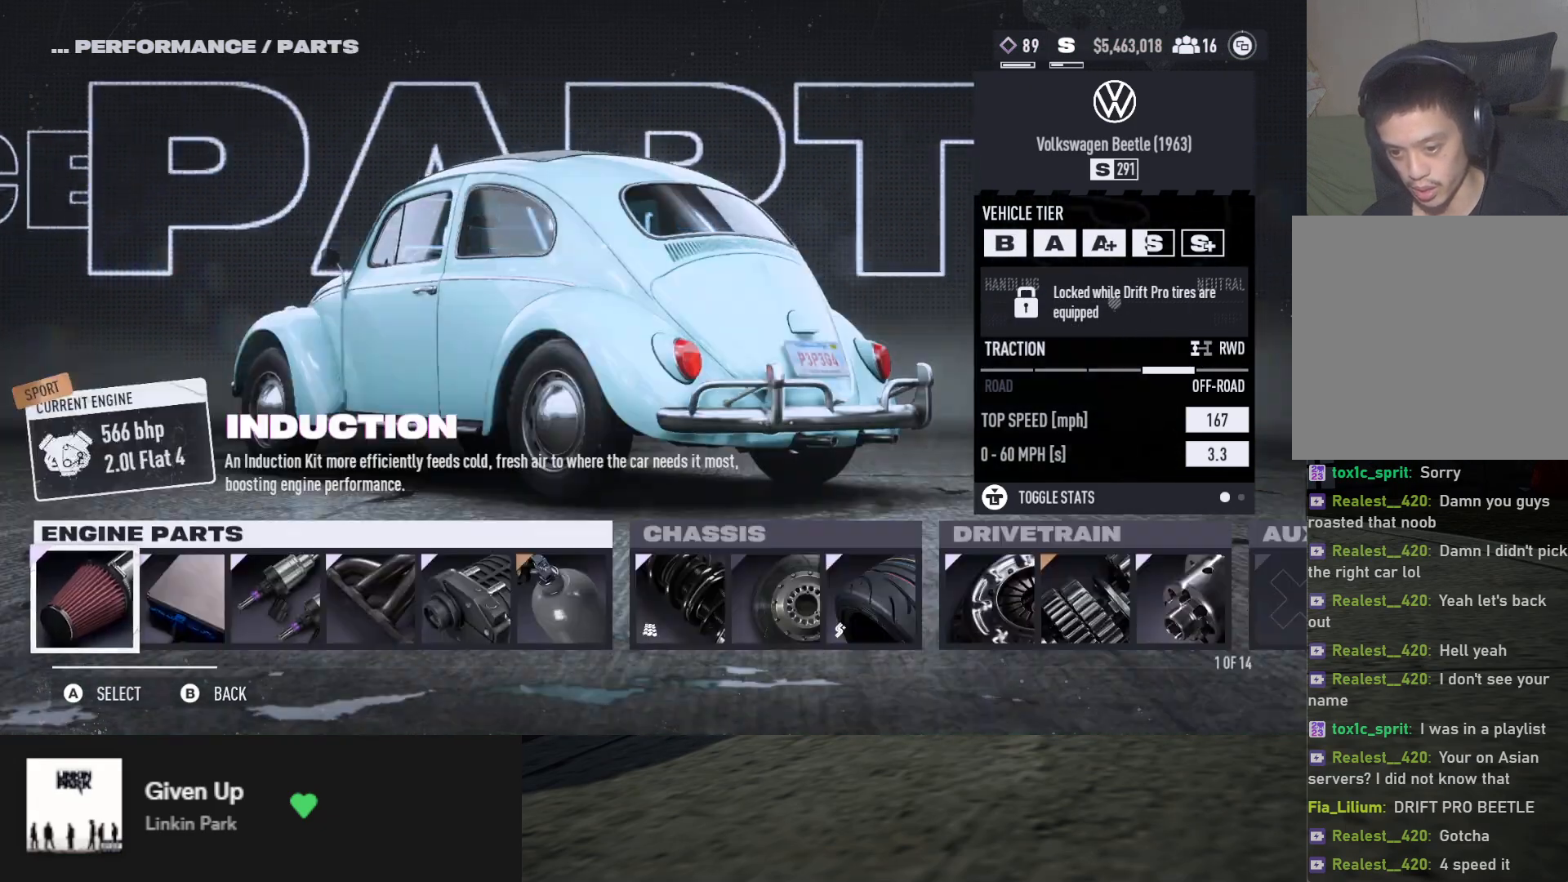
{"buttons": ["DPAD_RIGHT"], "left_stick": "center", "right_stick": "center", "events": [[100, "DPAD_RIGHT", "down"], [167, "DPAD_RIGHT", "up"], [250, "DPAD_RIGHT", "down"], [283, "DPAD_RIGHT", "up"], [367, "DPAD_RIGHT", "down"], [417, "DPAD_RIGHT", "up"], [500, "DPAD_RIGHT", "down"]]}
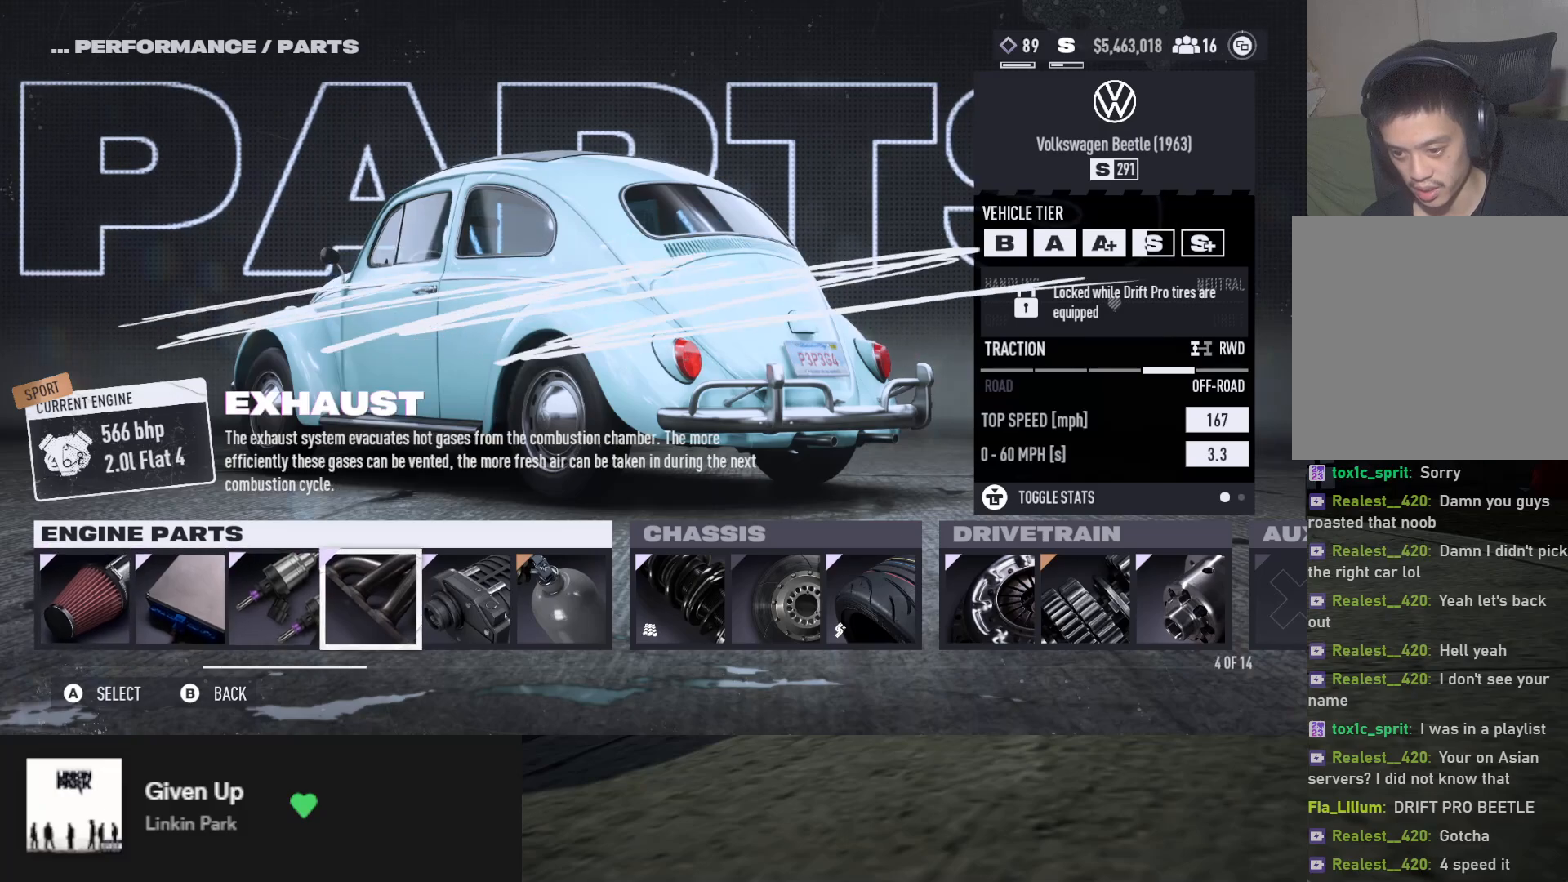
{"buttons": ["DPAD_RIGHT"], "left_stick": "center", "right_stick": "center", "events": [[50, "DPAD_RIGHT", "up"], [133, "DPAD_RIGHT", "down"], [200, "DPAD_RIGHT", "up"], [300, "DPAD_RIGHT", "down"], [367, "DPAD_RIGHT", "up"], [500, "DPAD_RIGHT", "down"]]}
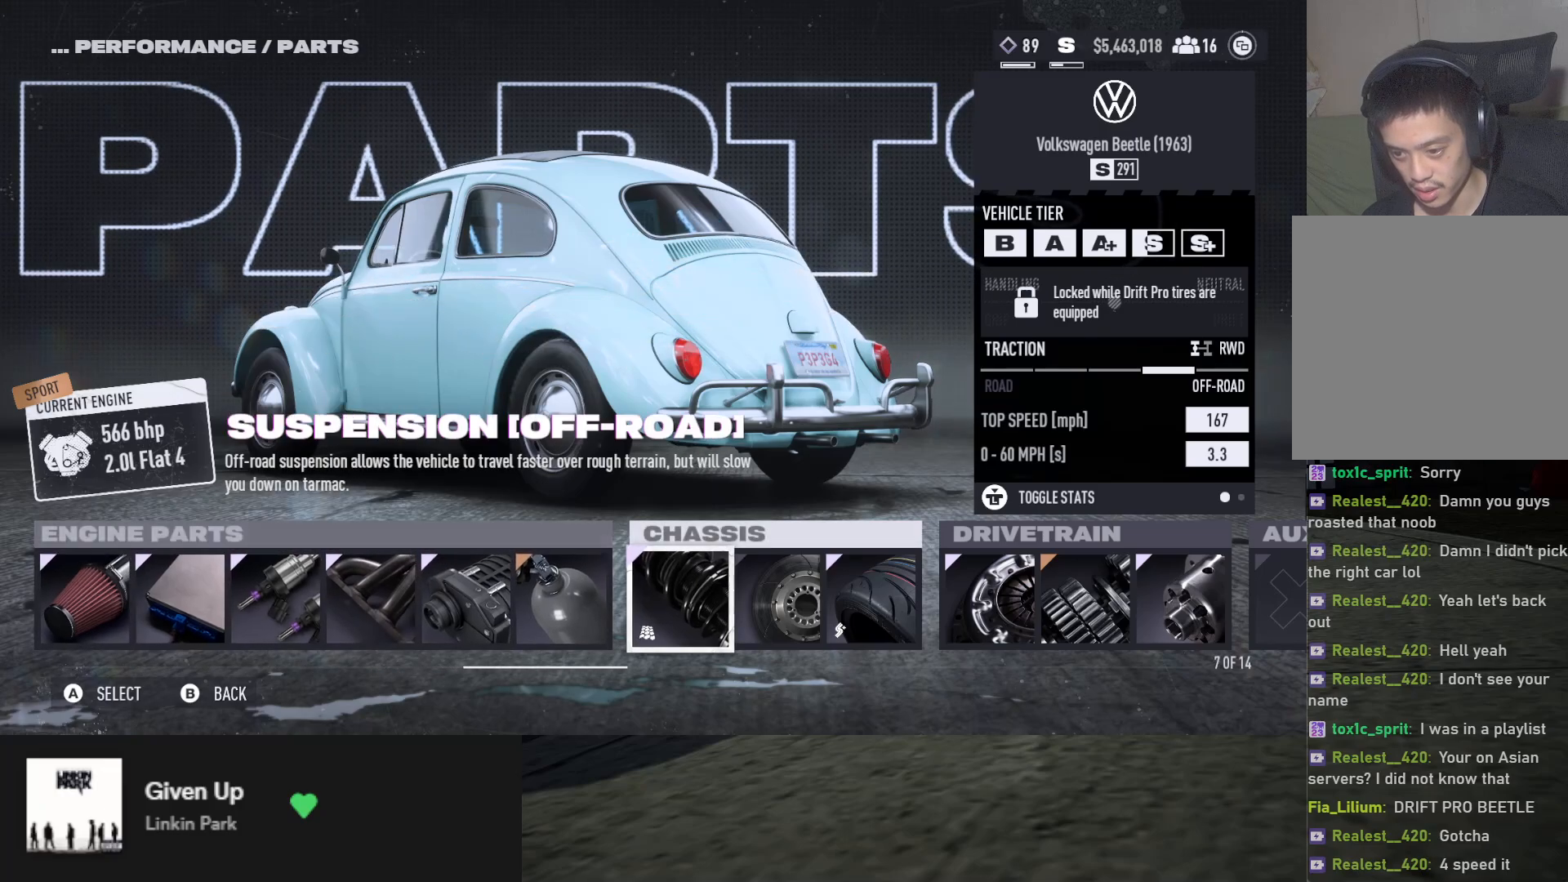
{"buttons": [], "left_stick": "center", "right_stick": "center", "events": [[100, "DPAD_RIGHT", "up"]]}